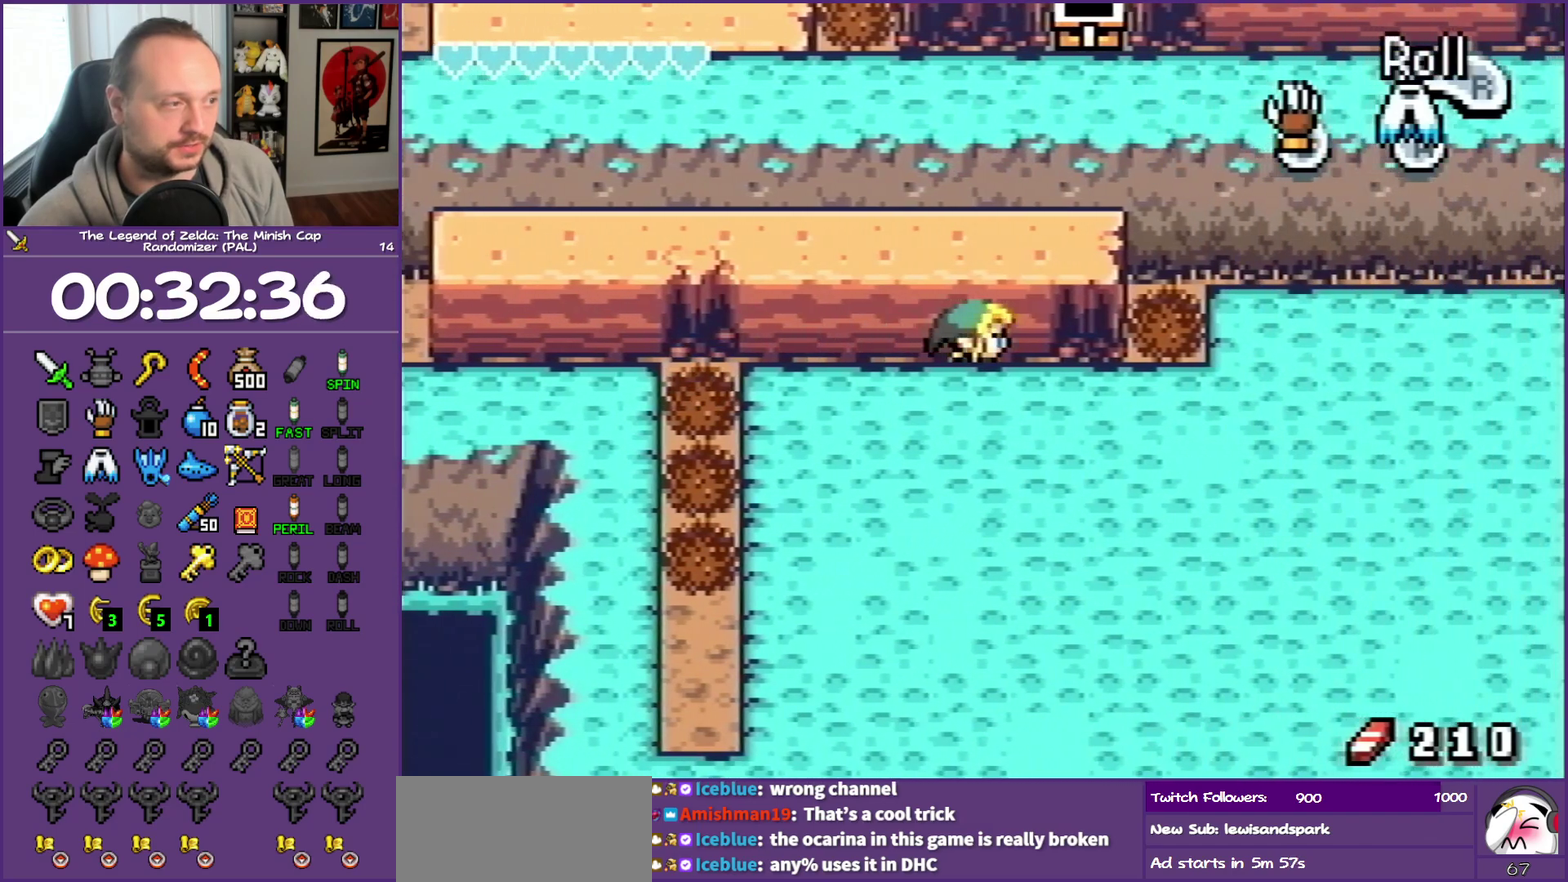
Gameplay with a controller (Nintendo layout); each line is a JSON object with the inputs held at the frame after it. "events" lists button and stick changes between this image and that frame as [ms after this image, input, new state], when the widget could be followed in between. Not read: L3 R3.
{"buttons": ["DPAD_UP"], "events": [[117, "DPAD_UP", "down"], [267, "DPAD_RIGHT", "up"]]}
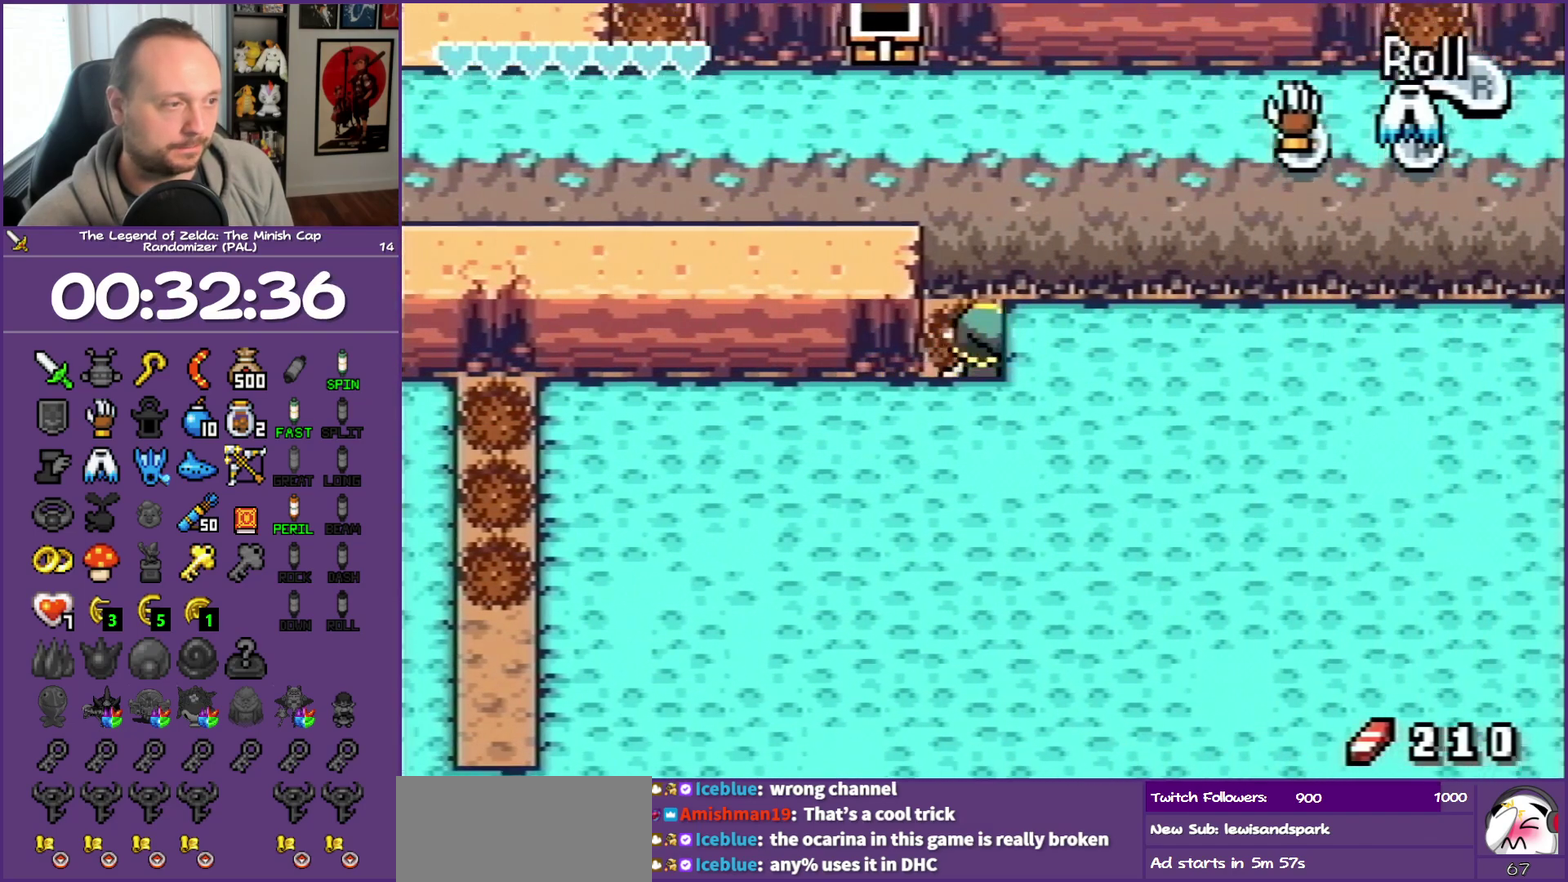
{"buttons": ["DPAD_RIGHT"], "events": [[100, "DPAD_RIGHT", "down"], [217, "DPAD_UP", "up"], [233, "R1", "down"], [450, "R1", "up"]]}
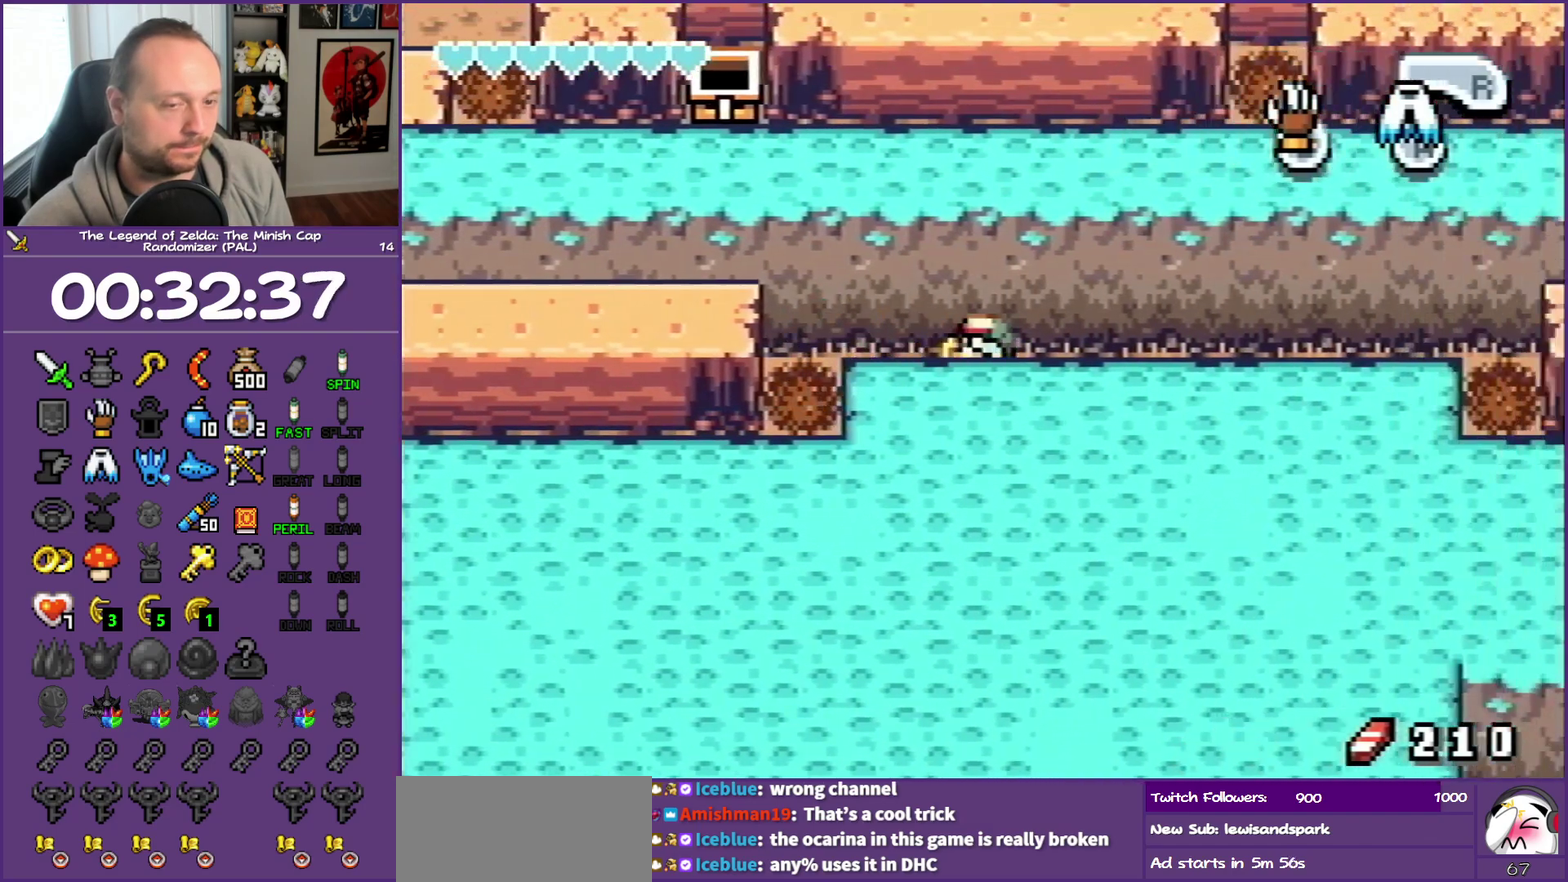
{"buttons": ["DPAD_RIGHT"], "events": [[217, "R1", "down"], [500, "R1", "up"]]}
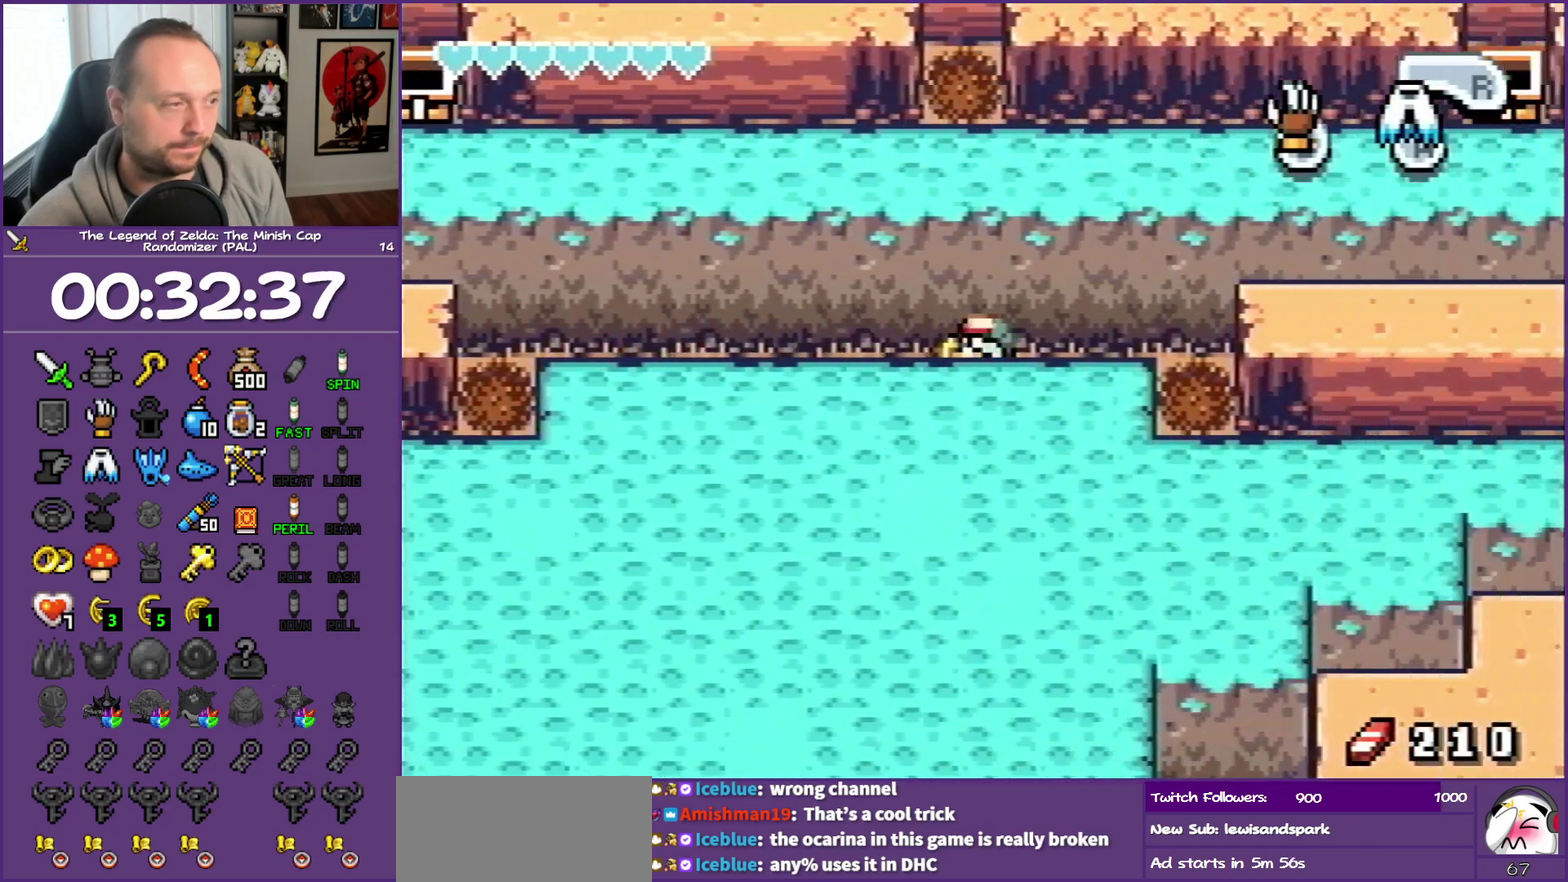
{"buttons": ["DPAD_DOWN", "DPAD_RIGHT"], "events": [[283, "DPAD_DOWN", "down"], [450, "DPAD_RIGHT", "up"], [500, "DPAD_RIGHT", "down"]]}
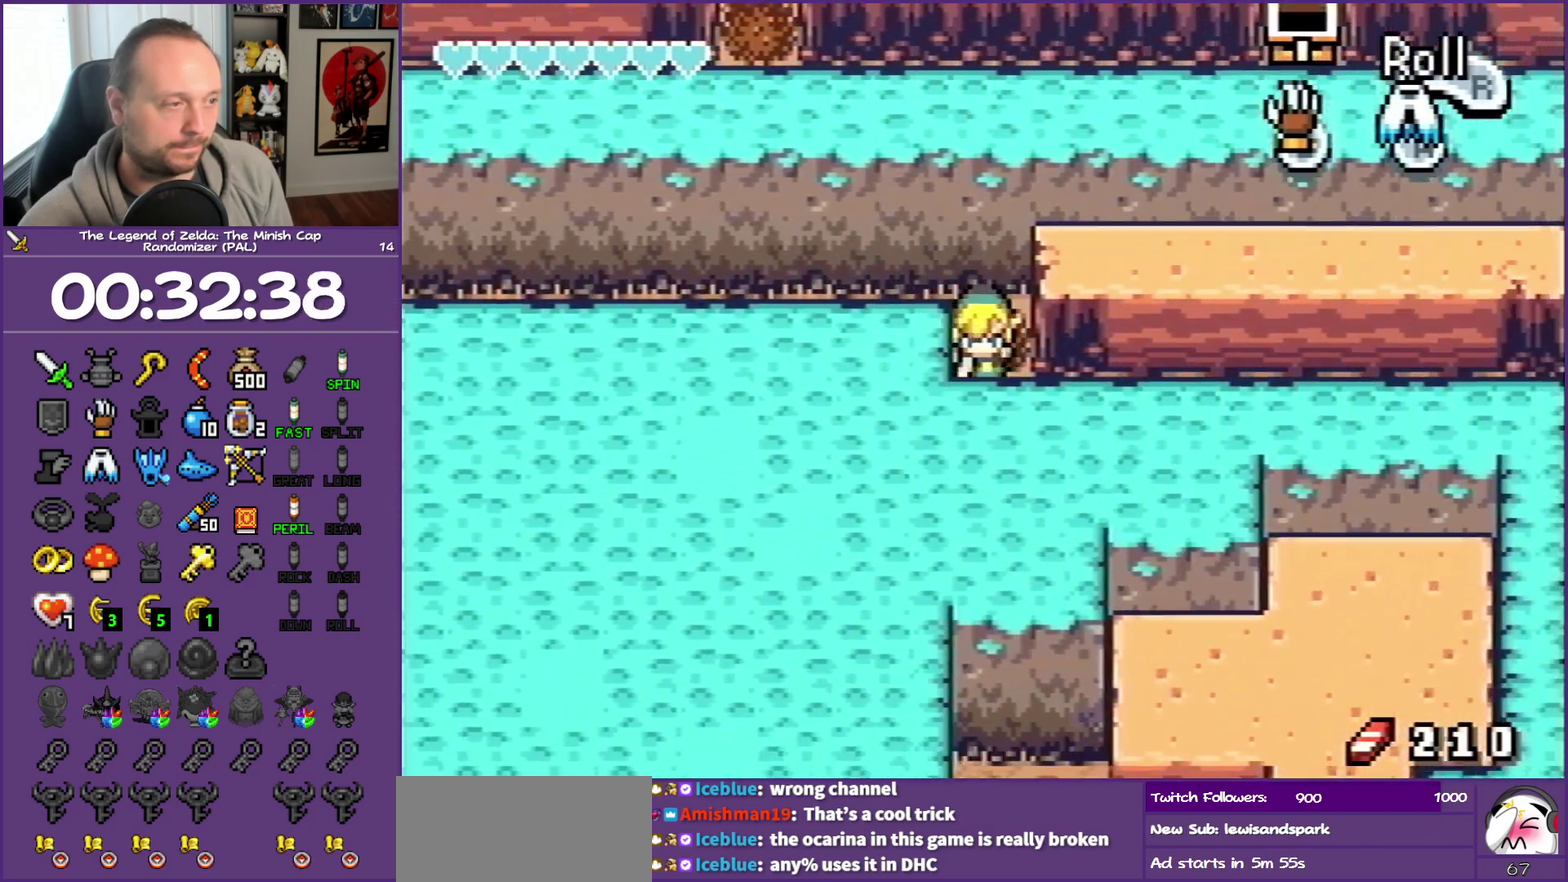
{"buttons": ["DPAD_RIGHT"], "events": [[150, "DPAD_DOWN", "up"], [150, "R1", "down"], [283, "R1", "up"]]}
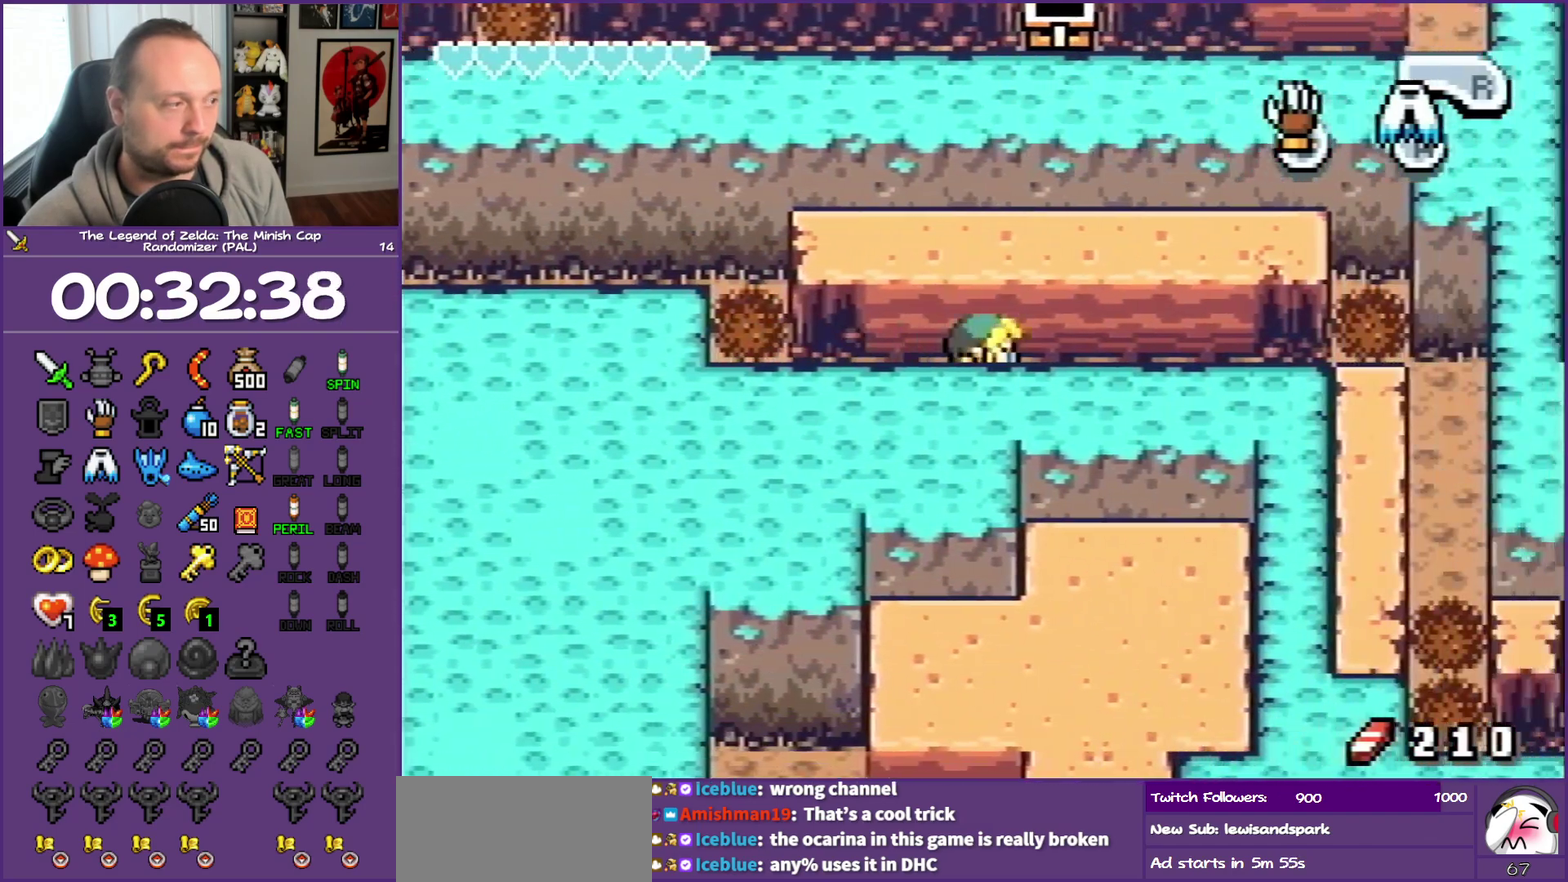
{"buttons": ["DPAD_RIGHT"], "events": [[167, "R1", "down"], [300, "R1", "up"]]}
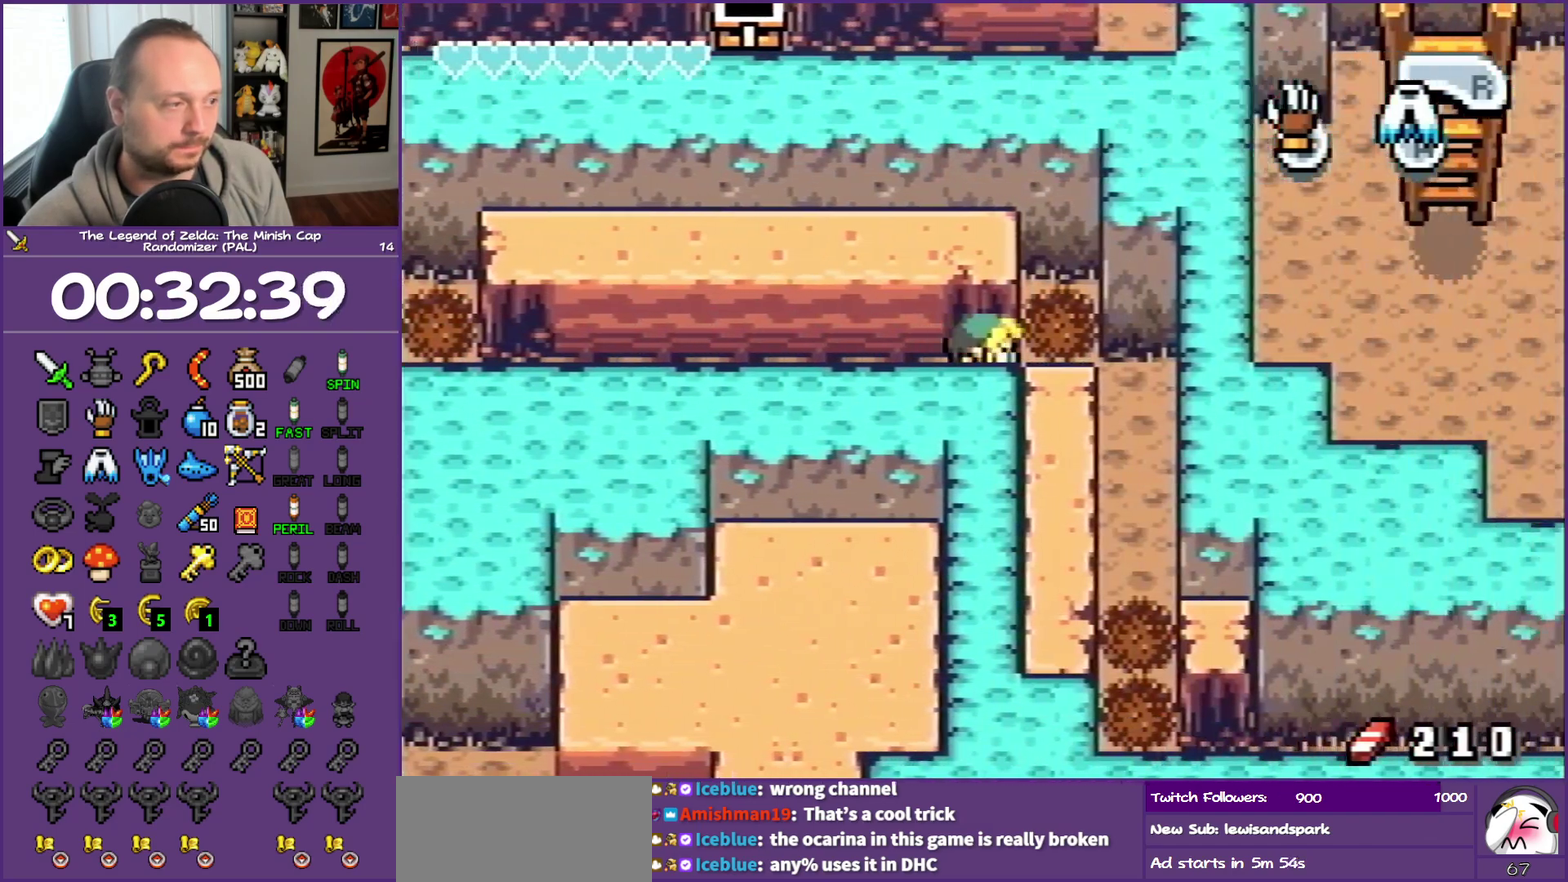
{"buttons": ["R1", "DPAD_DOWN"], "events": [[233, "DPAD_DOWN", "down"], [283, "DPAD_RIGHT", "up"], [350, "R1", "down"]]}
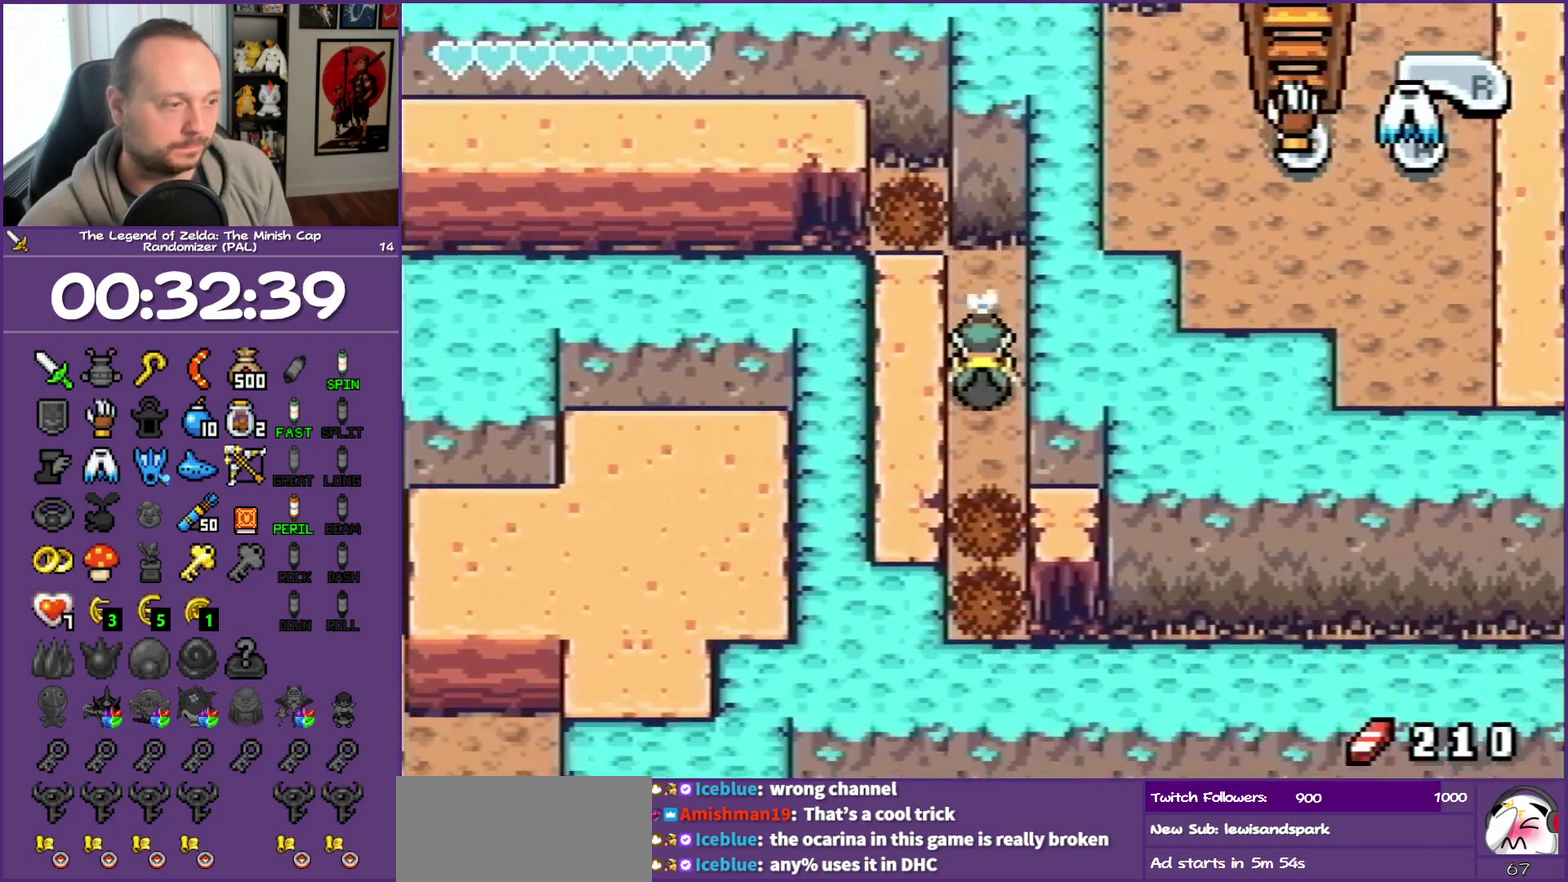
{"buttons": ["DPAD_DOWN"], "events": [[17, "R1", "up"]]}
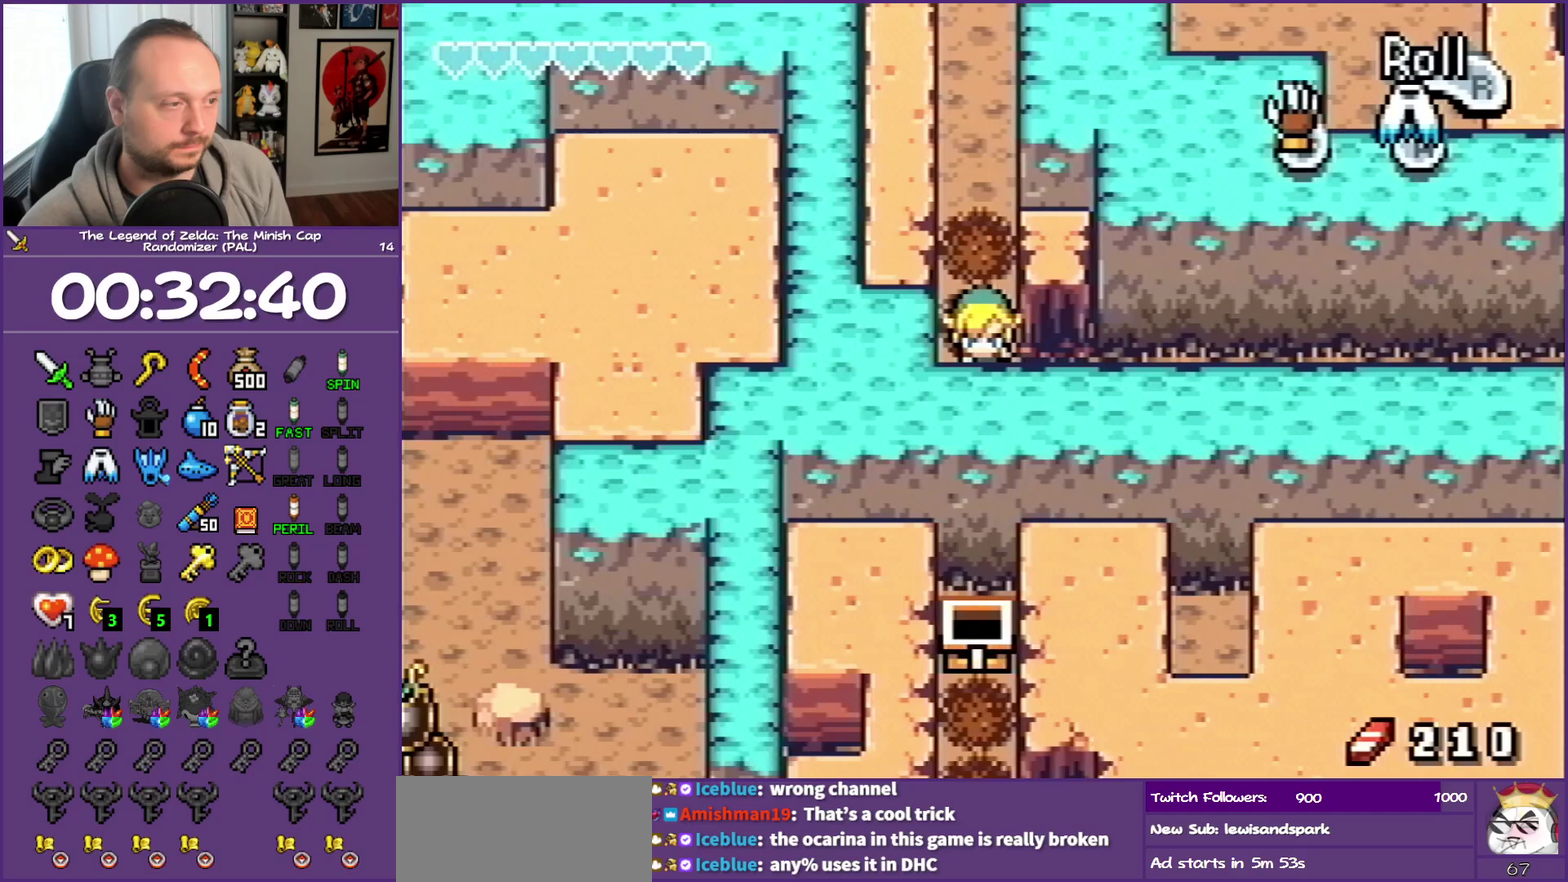
{"buttons": ["DPAD_RIGHT"], "events": [[83, "DPAD_DOWN", "up"], [83, "DPAD_RIGHT", "down"], [83, "R1", "down"], [200, "R1", "up"]]}
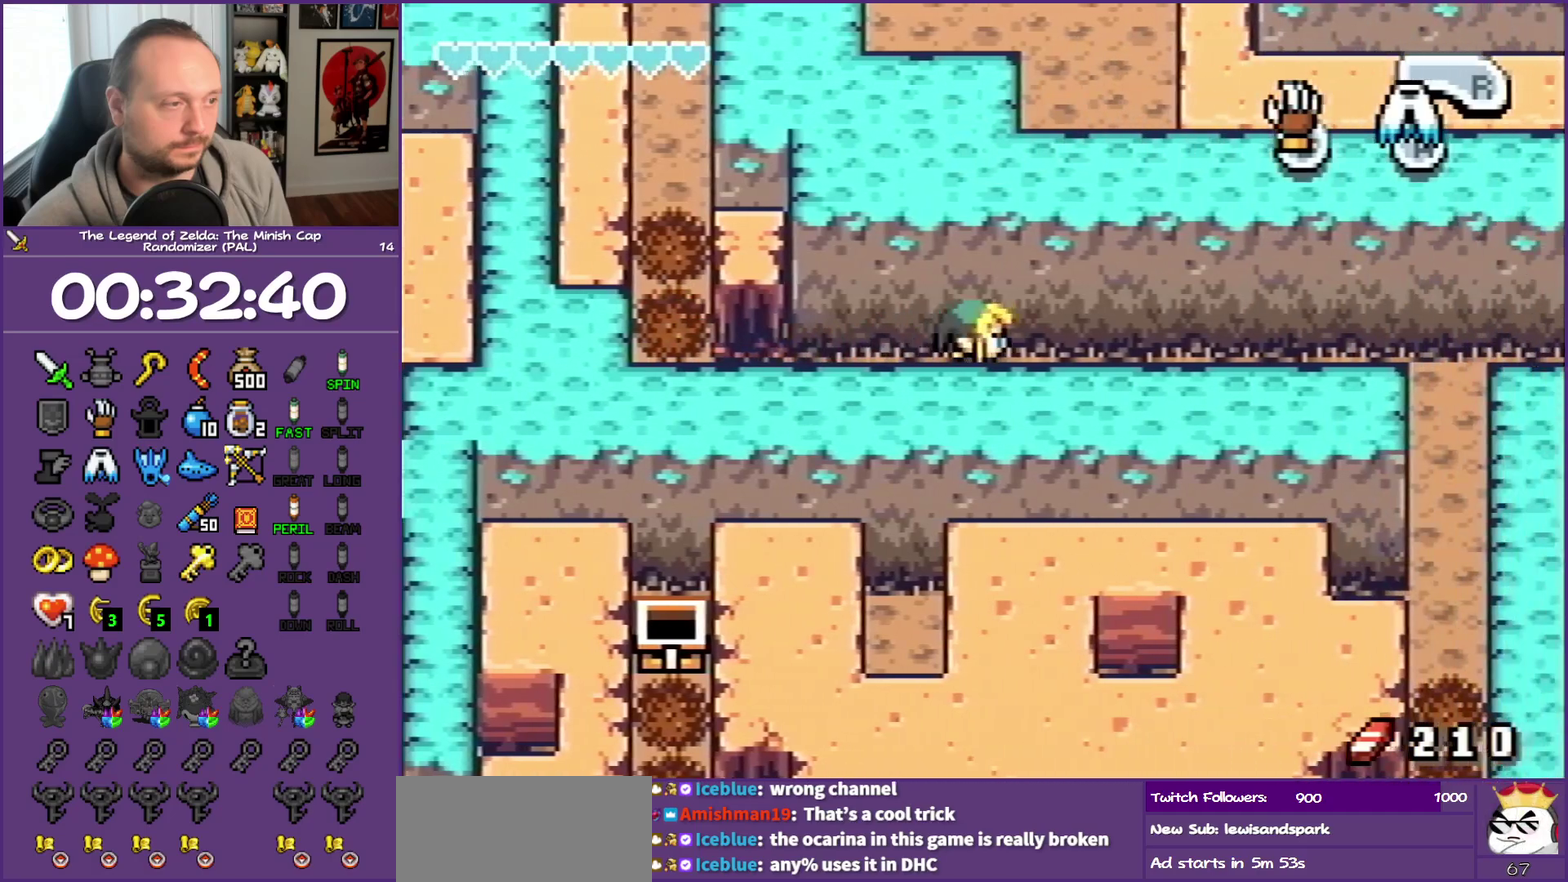
{"buttons": ["R1", "DPAD_RIGHT"], "events": [[33, "R1", "down"], [283, "R1", "up"], [500, "R1", "down"]]}
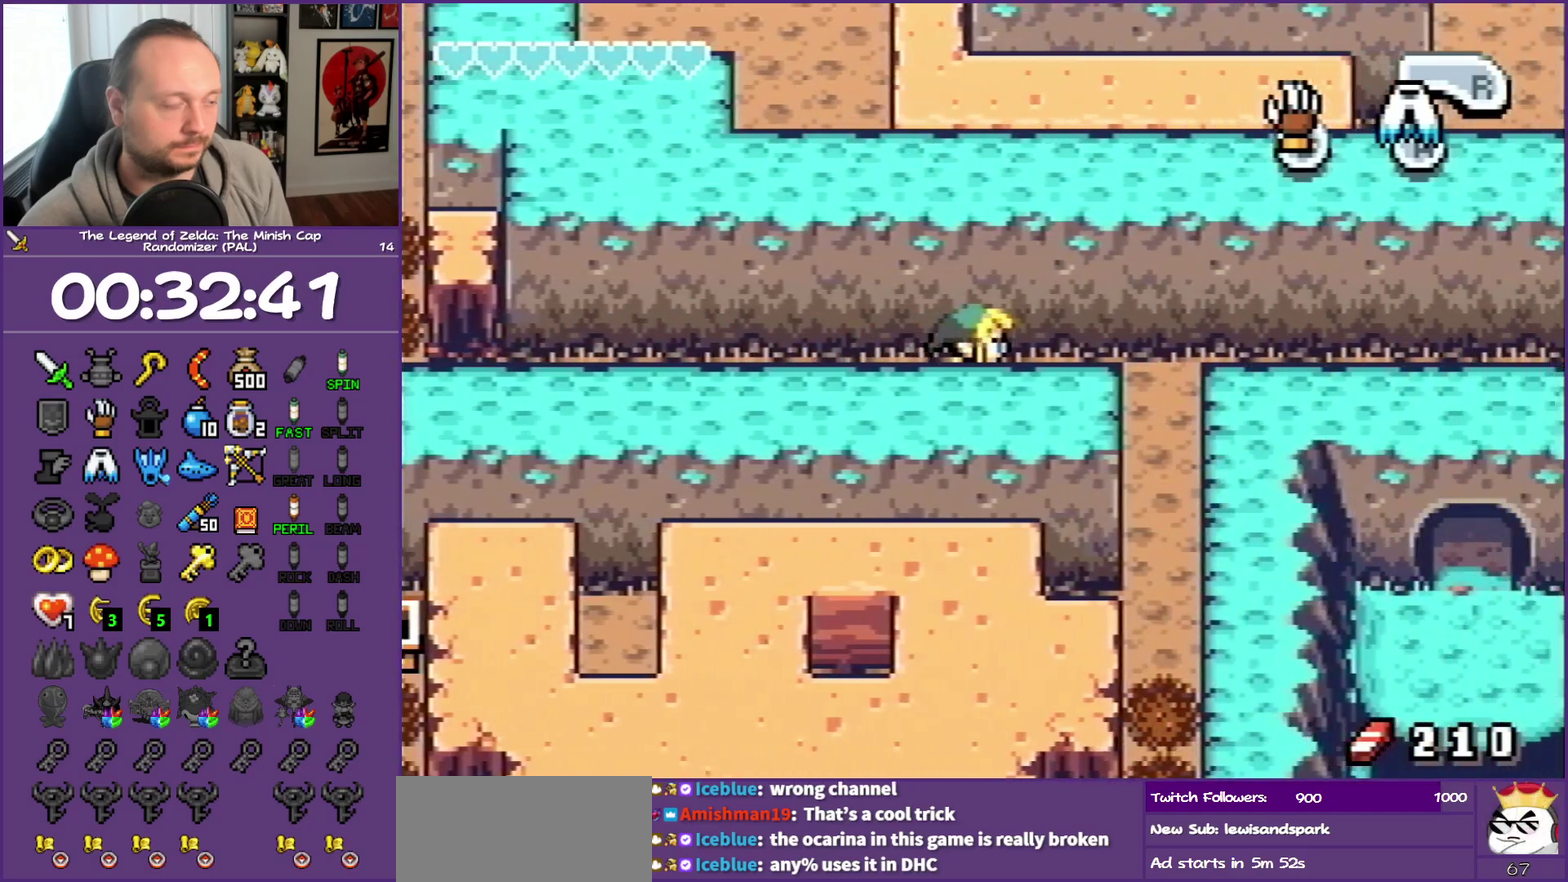
{"buttons": ["DPAD_RIGHT"], "events": [[183, "R1", "up"]]}
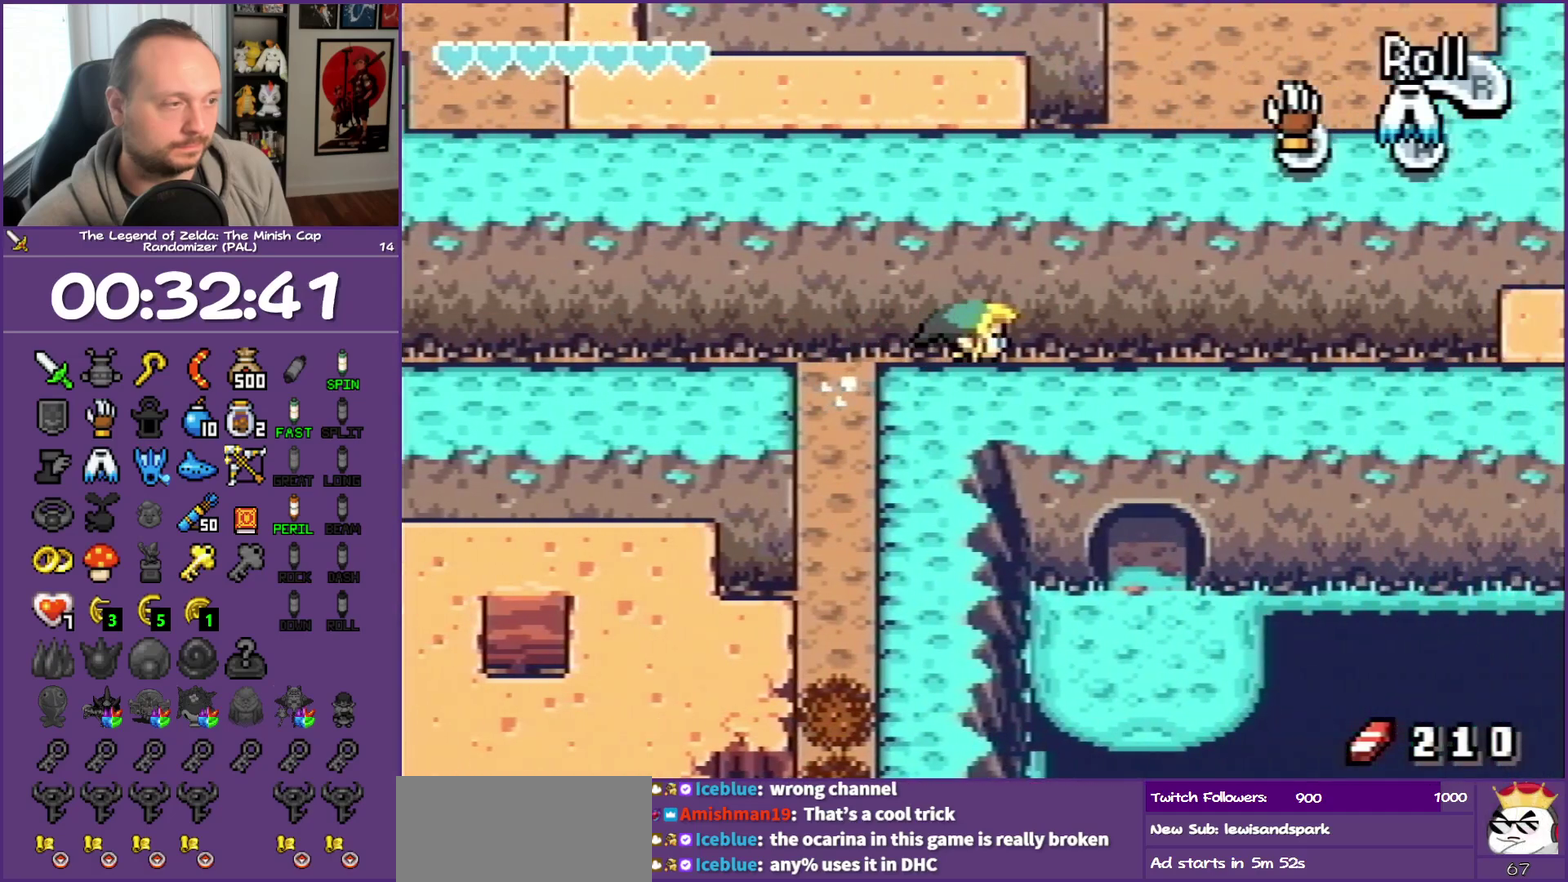
{"buttons": ["DPAD_RIGHT"], "events": [[50, "R1", "down"], [167, "R1", "up"]]}
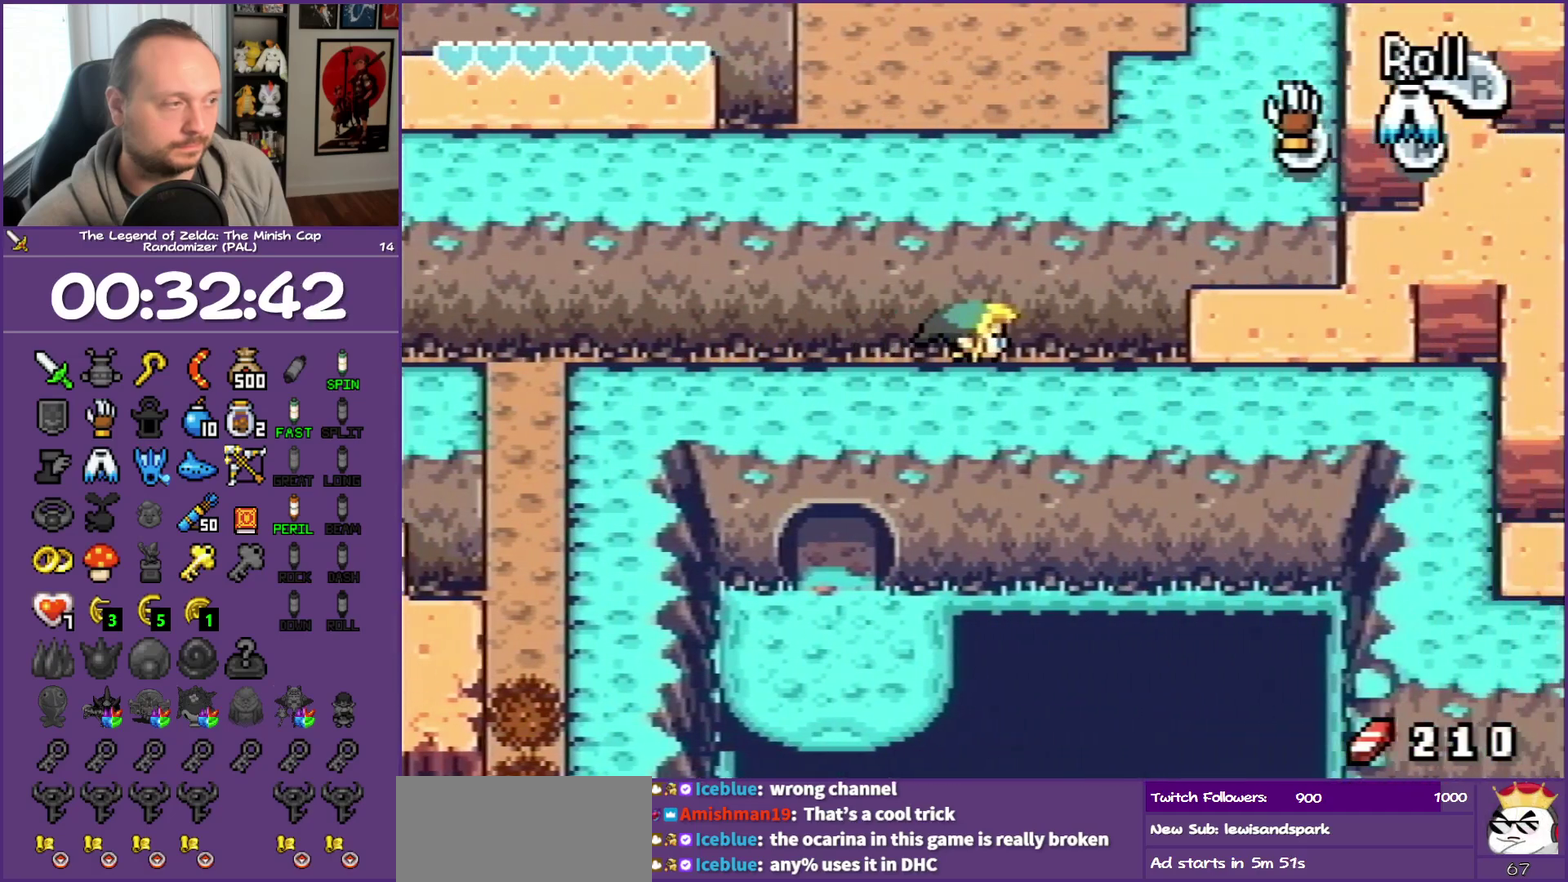
{"buttons": ["DPAD_RIGHT"], "events": []}
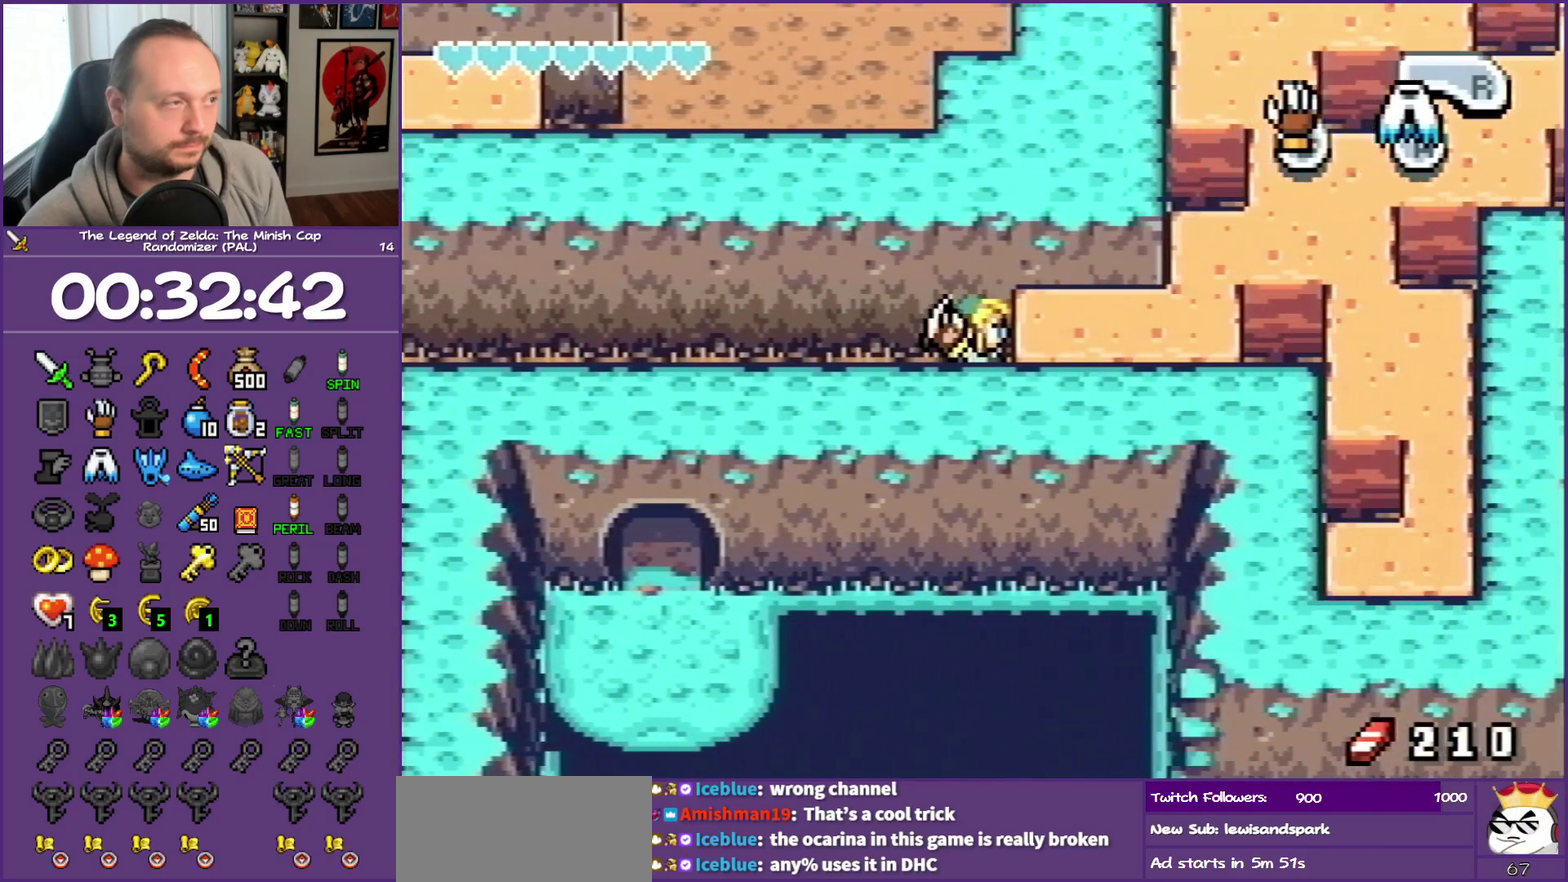
{"buttons": ["B", "DPAD_RIGHT"], "events": [[17, "B", "down"], [133, "B", "up"], [233, "B", "down"], [333, "B", "up"], [433, "B", "down"]]}
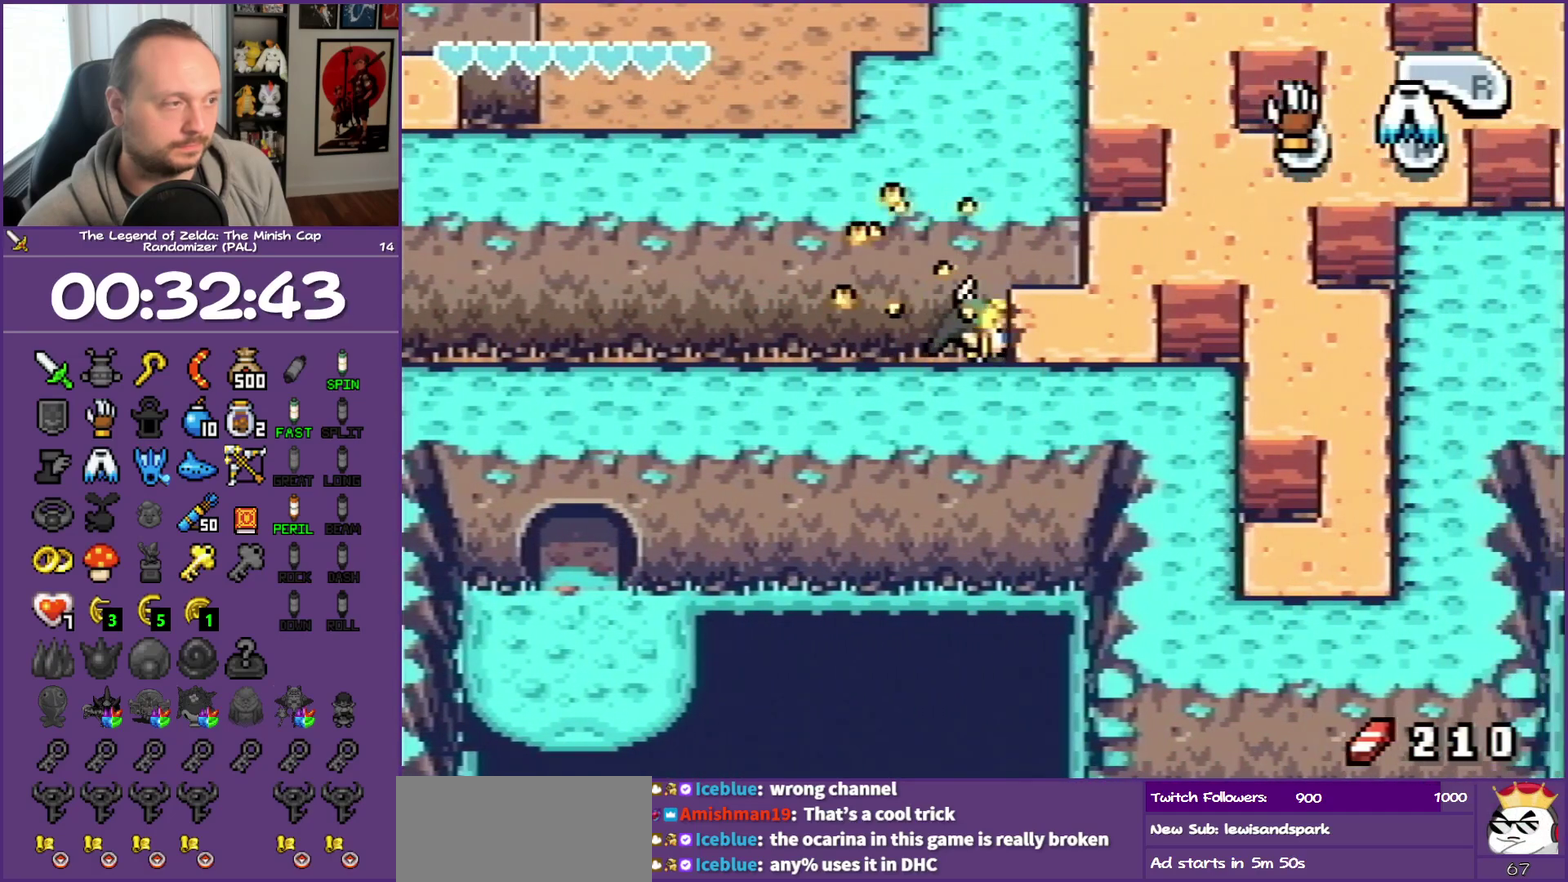
{"buttons": ["B", "DPAD_RIGHT"], "events": [[67, "B", "up"], [117, "B", "down"], [250, "B", "up"], [333, "B", "down"]]}
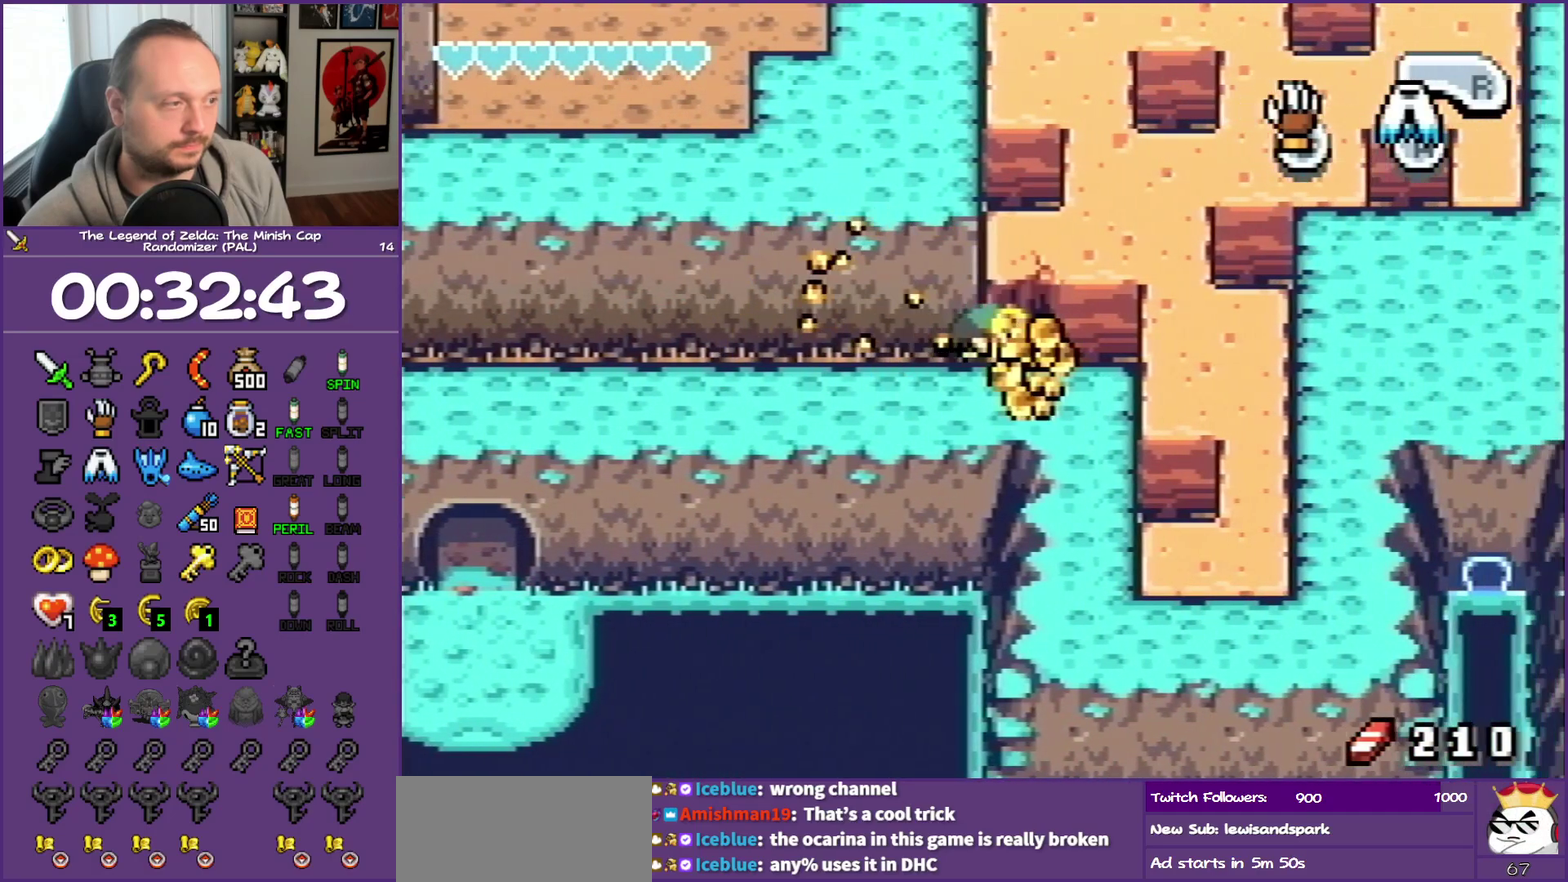
{"buttons": ["DPAD_RIGHT"], "events": [[33, "B", "up"], [350, "B", "down"], [483, "B", "up"]]}
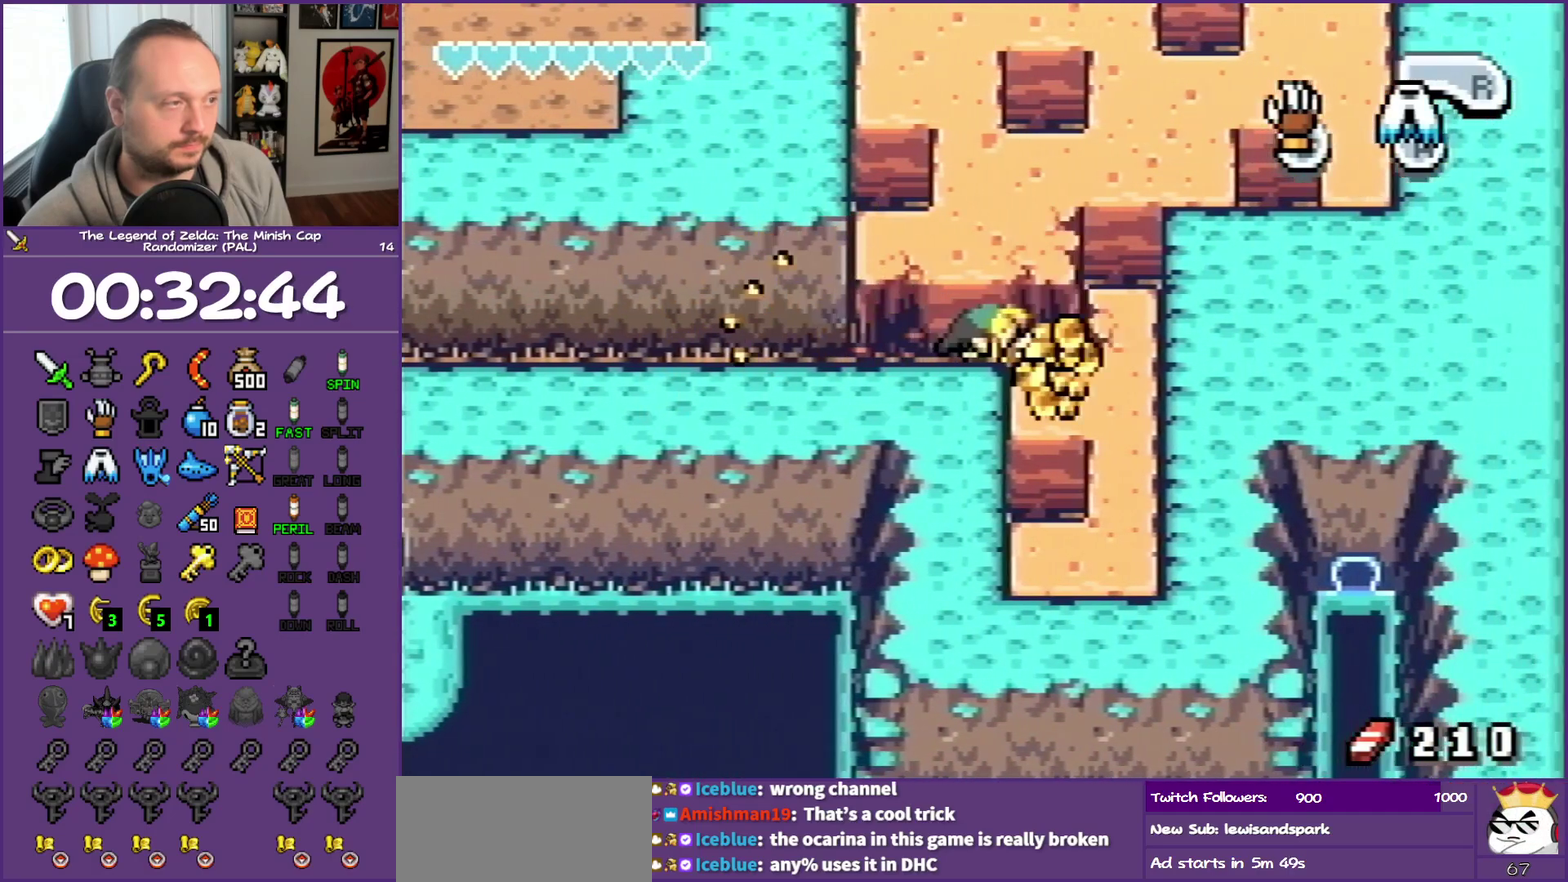
{"buttons": ["DPAD_UP"], "events": [[150, "B", "down"], [267, "B", "up"], [467, "DPAD_RIGHT", "up"], [467, "DPAD_UP", "down"]]}
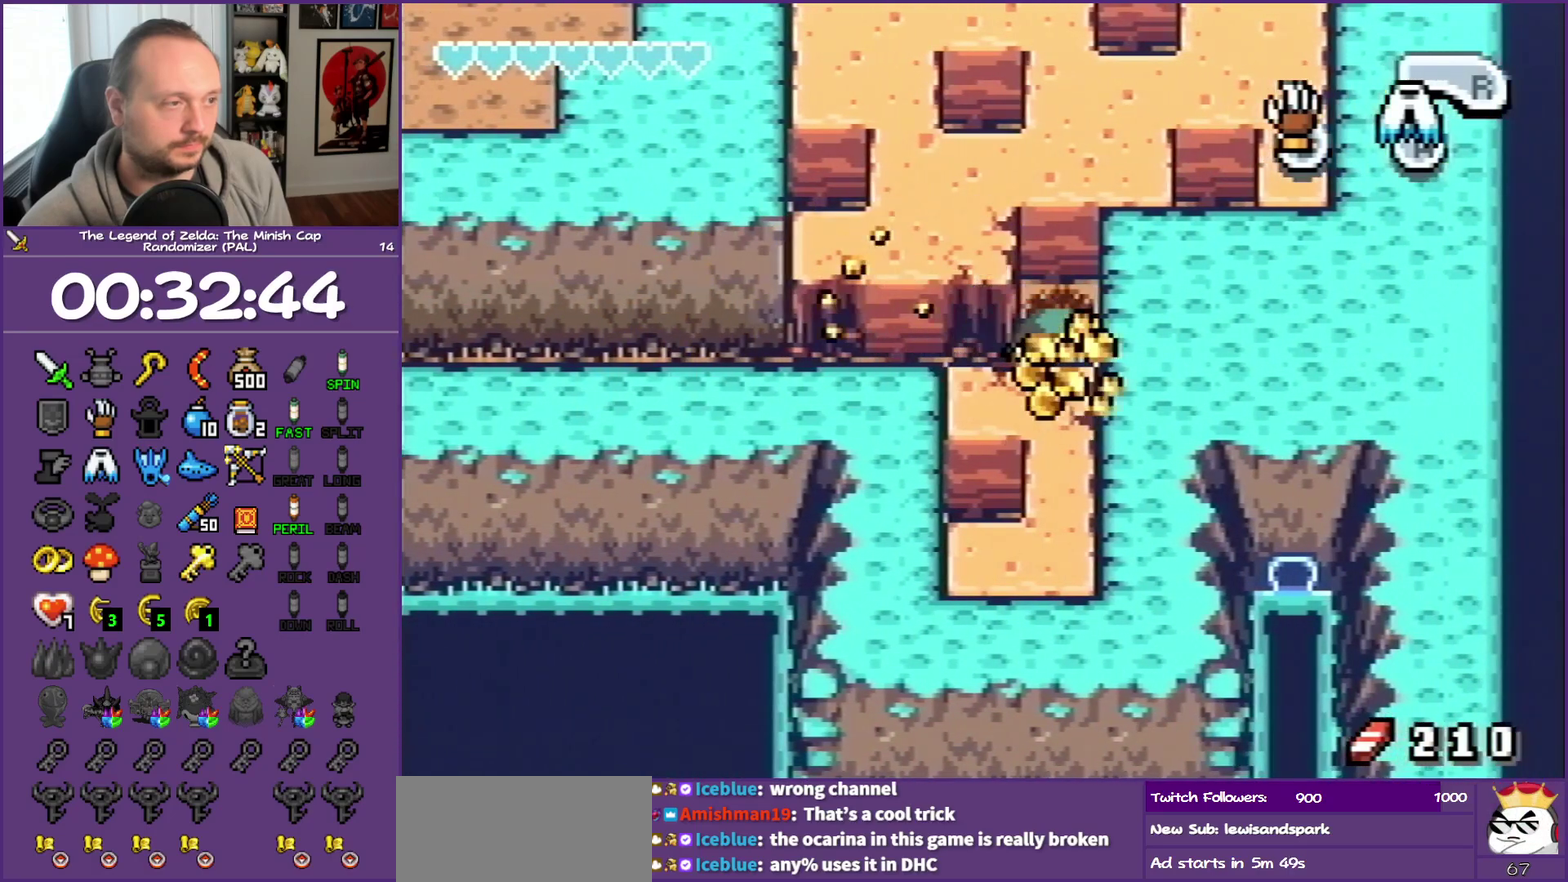
{"buttons": ["B", "DPAD_UP"], "events": [[450, "B", "down"]]}
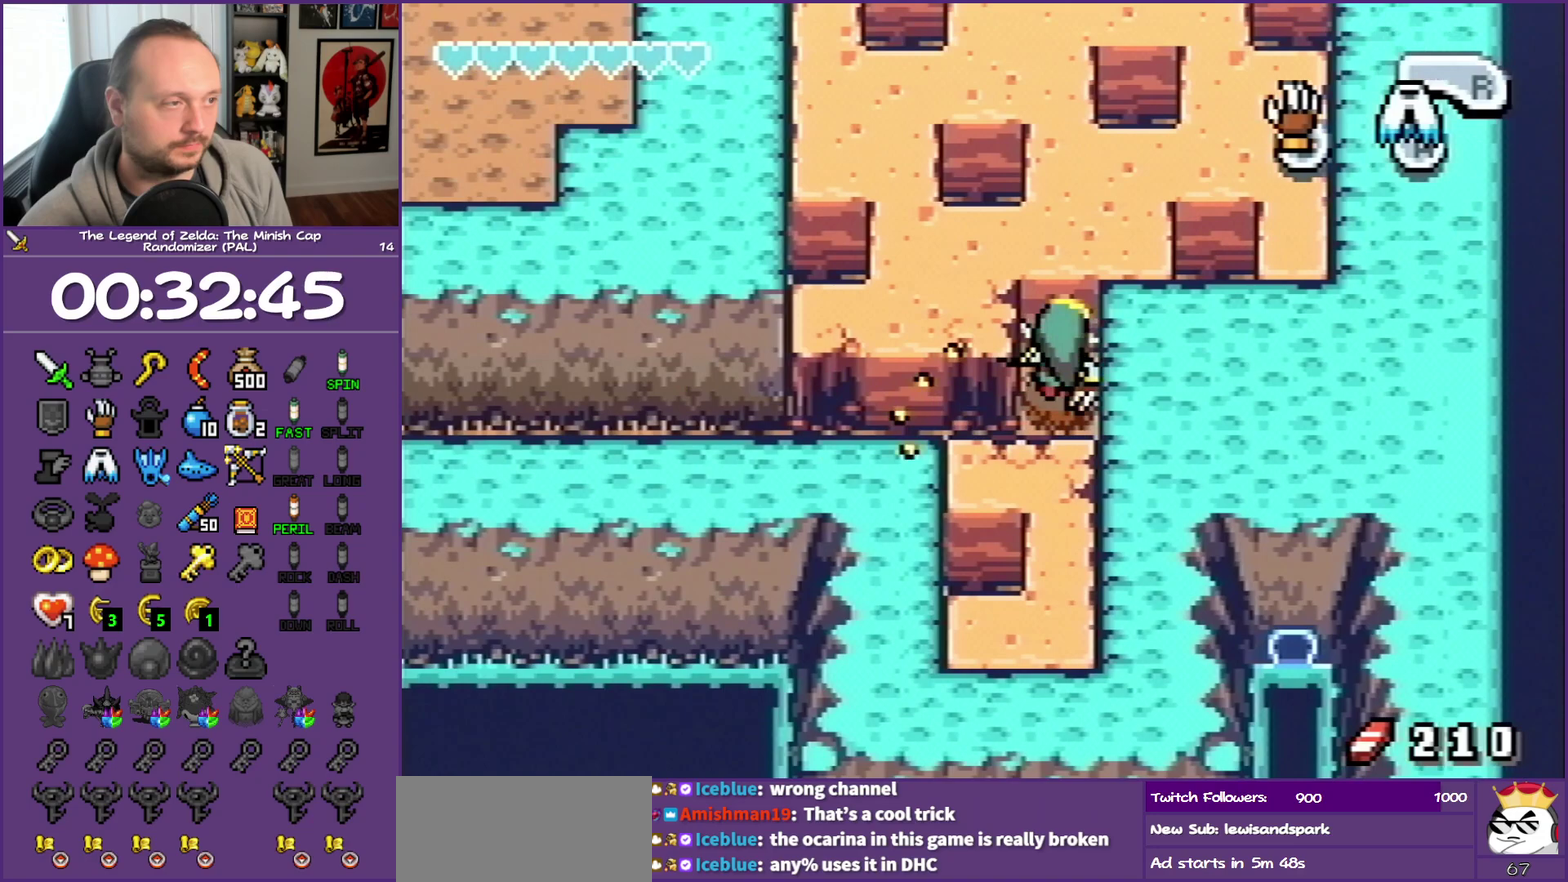
{"buttons": ["B", "DPAD_UP"], "events": [[133, "B", "up"], [233, "B", "down"], [383, "B", "up"], [467, "B", "down"]]}
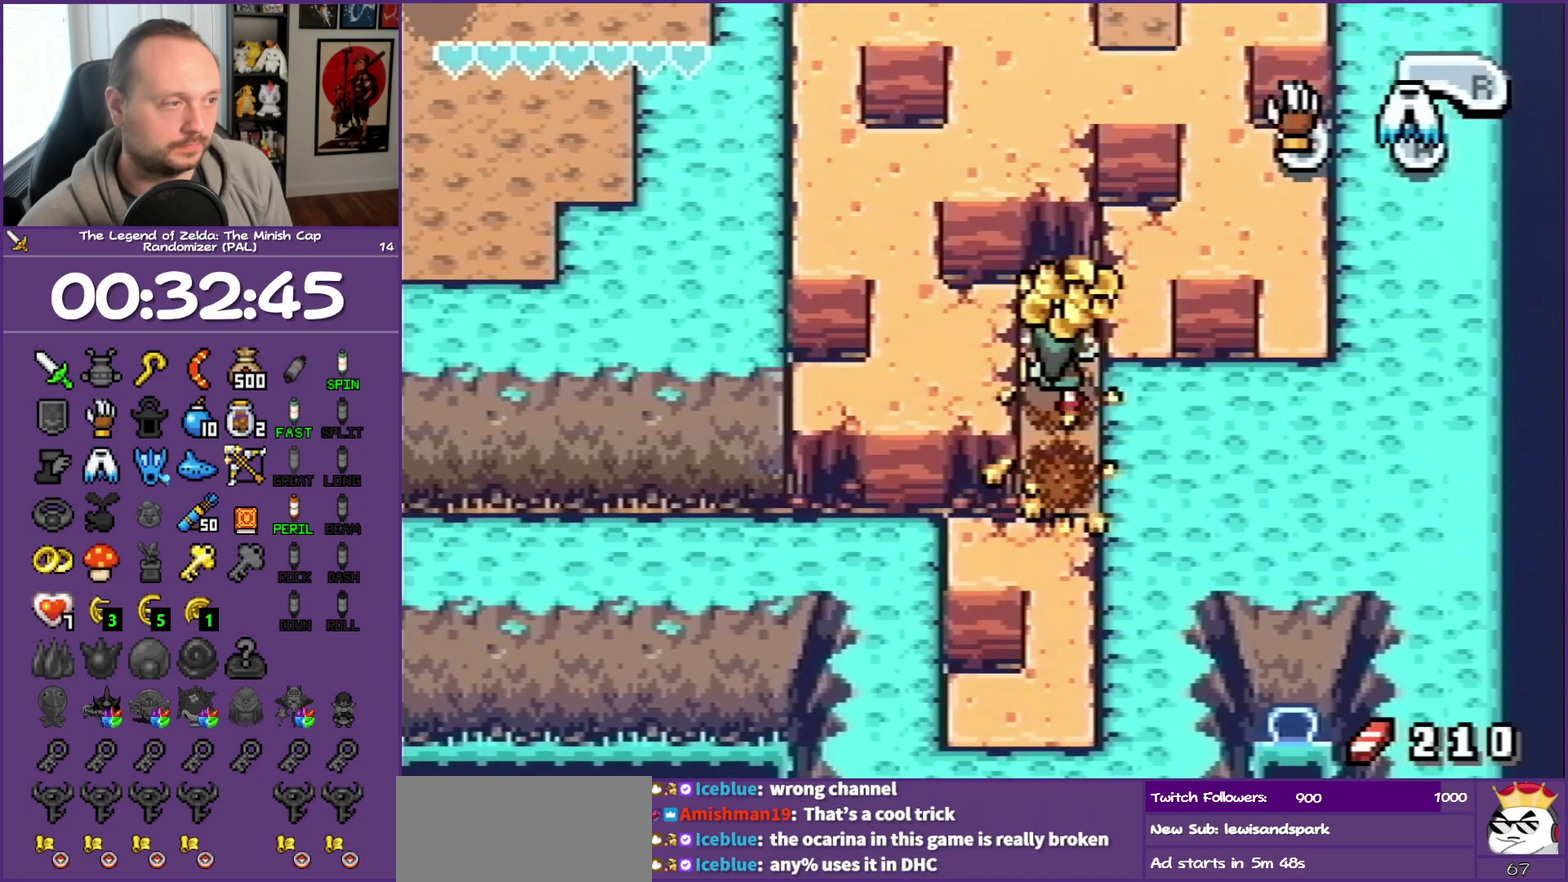
{"buttons": ["B", "DPAD_RIGHT"], "events": [[150, "B", "up"], [150, "DPAD_RIGHT", "down"], [233, "DPAD_UP", "up"], [383, "B", "down"]]}
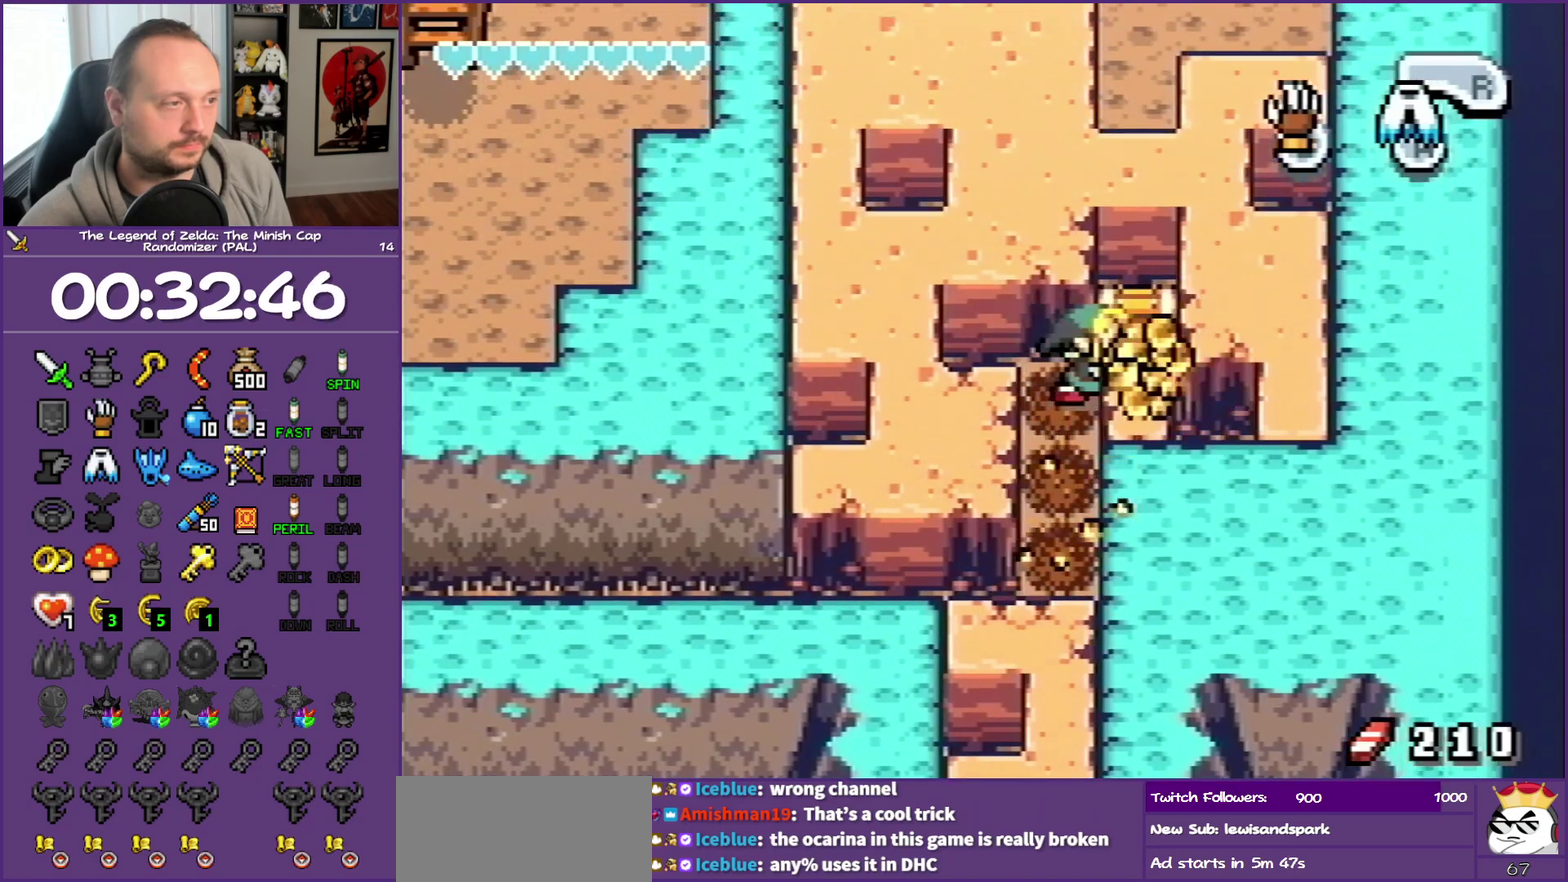
{"buttons": ["A", "DPAD_UP"], "events": [[17, "B", "up"], [150, "DPAD_RIGHT", "up"], [150, "DPAD_UP", "down"], [383, "A", "down"]]}
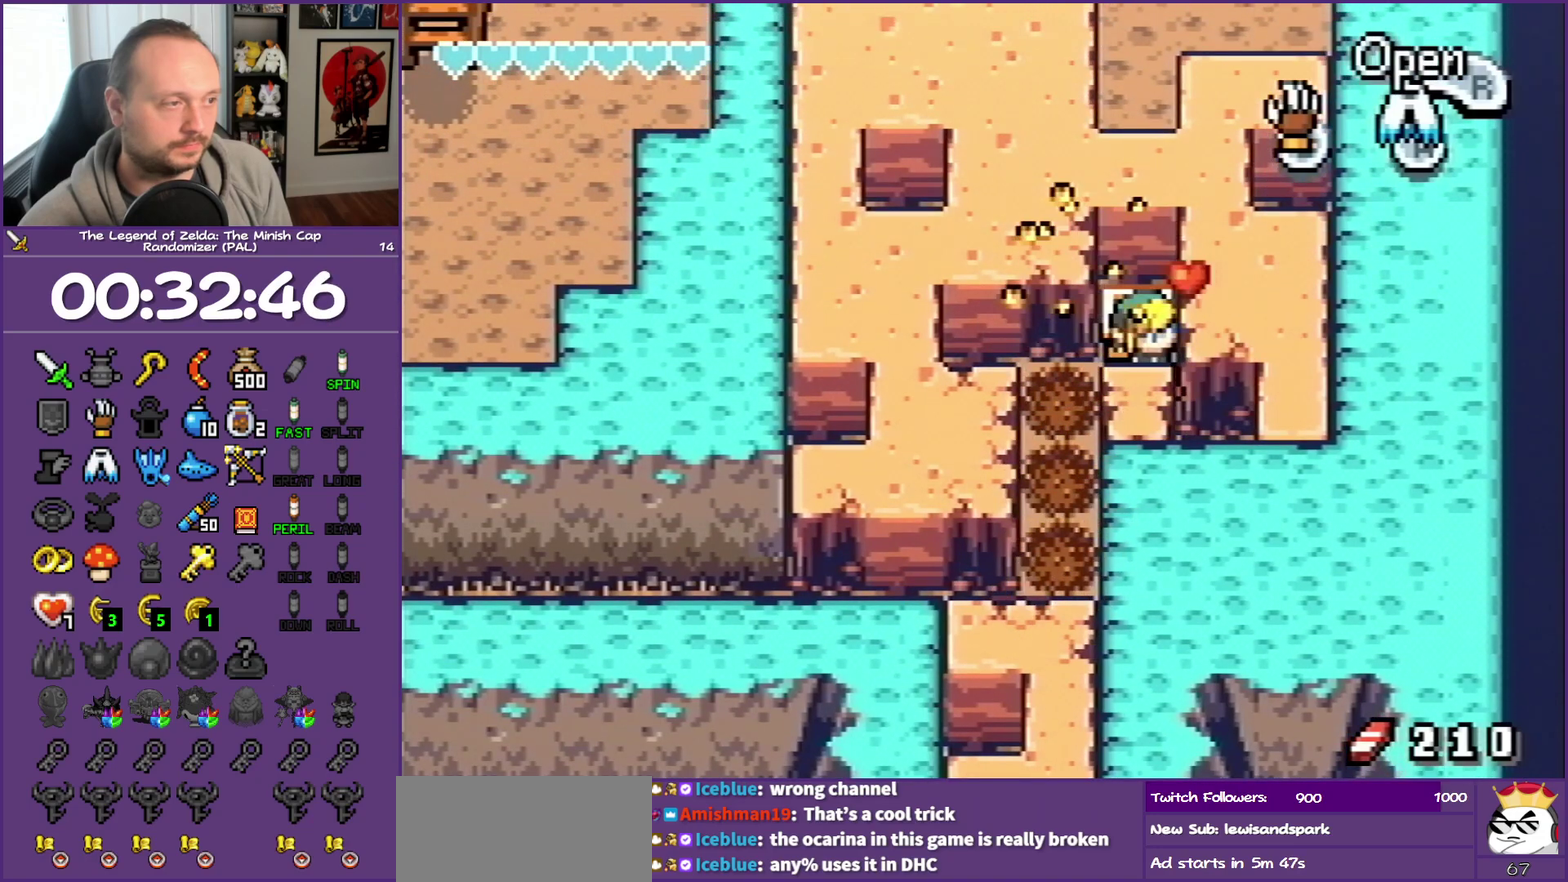
{"buttons": ["B", "DPAD_LEFT"]}
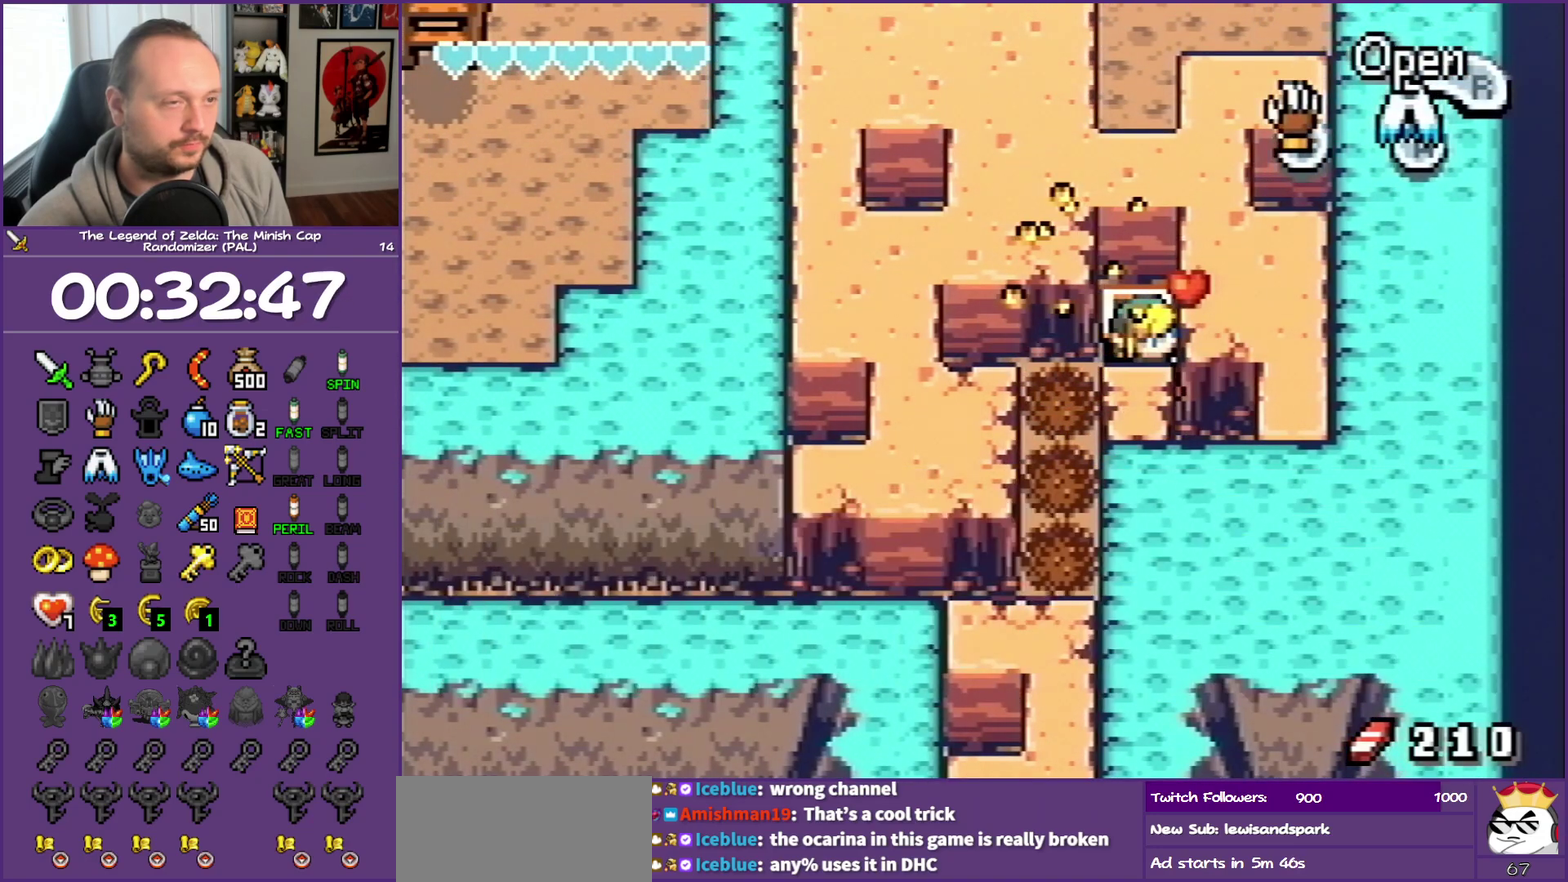
{"buttons": ["DPAD_LEFT"], "events": [[67, "B", "up"]]}
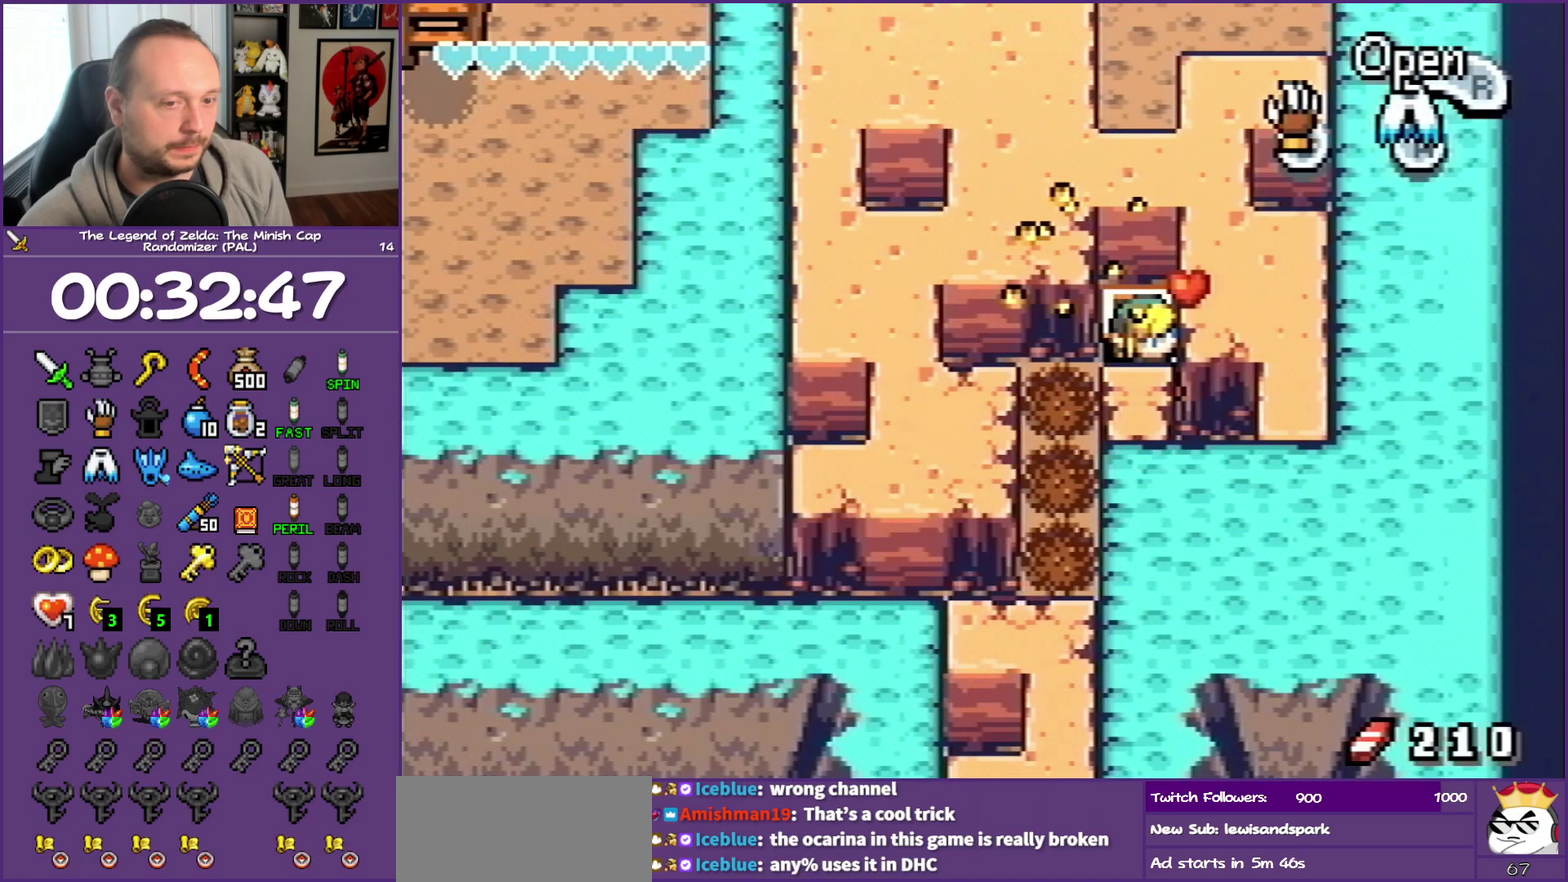
{"buttons": ["DPAD_UP", "DPAD_LEFT"], "events": [[317, "DPAD_UP", "down"]]}
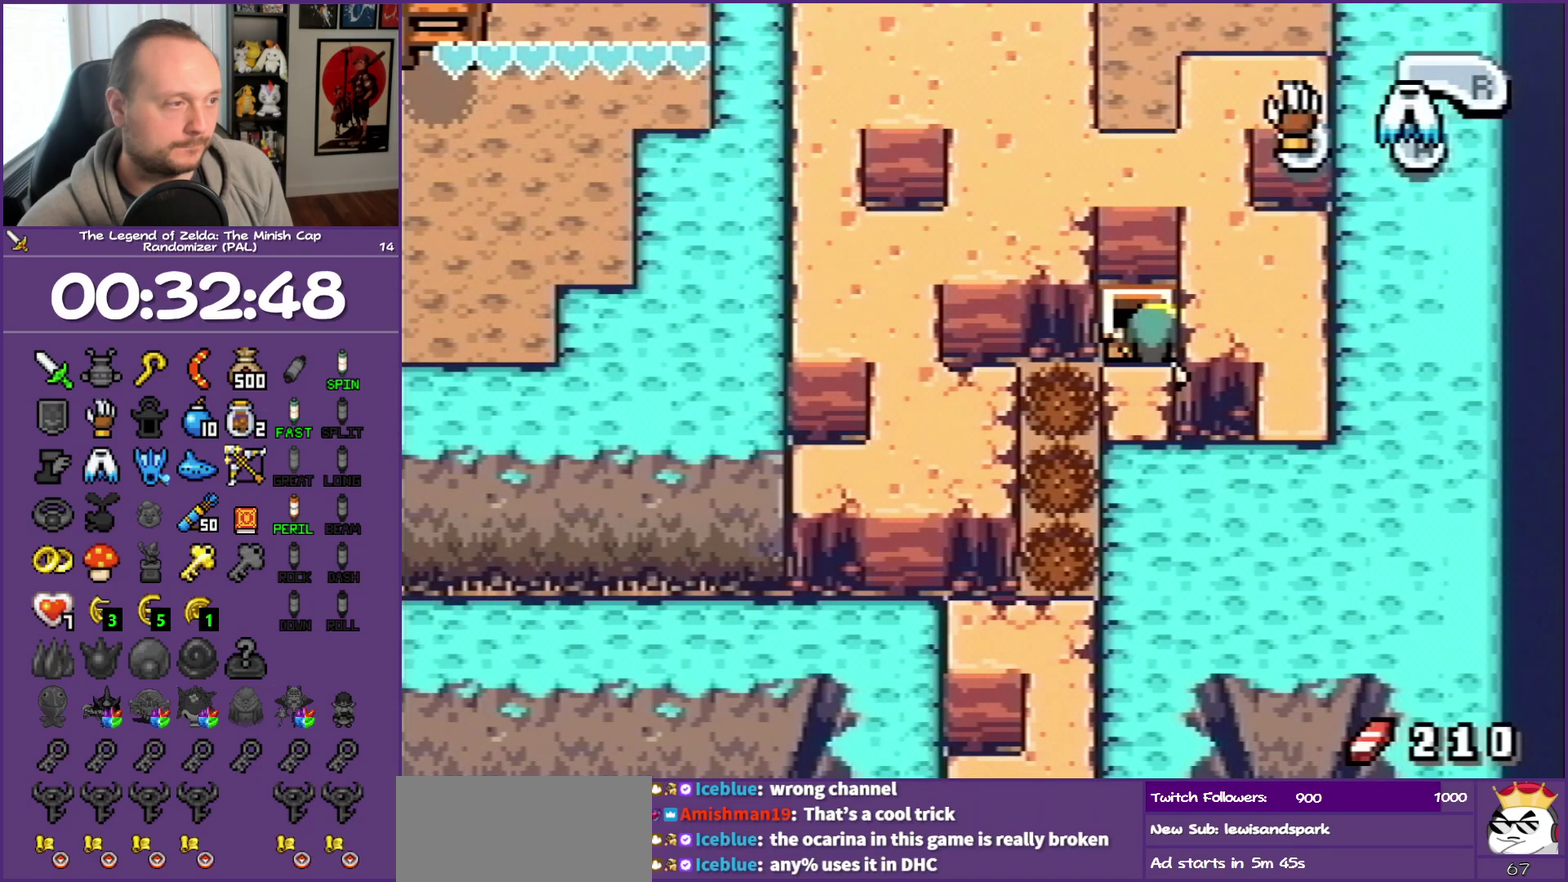
{"buttons": ["DPAD_UP", "DPAD_LEFT"], "events": []}
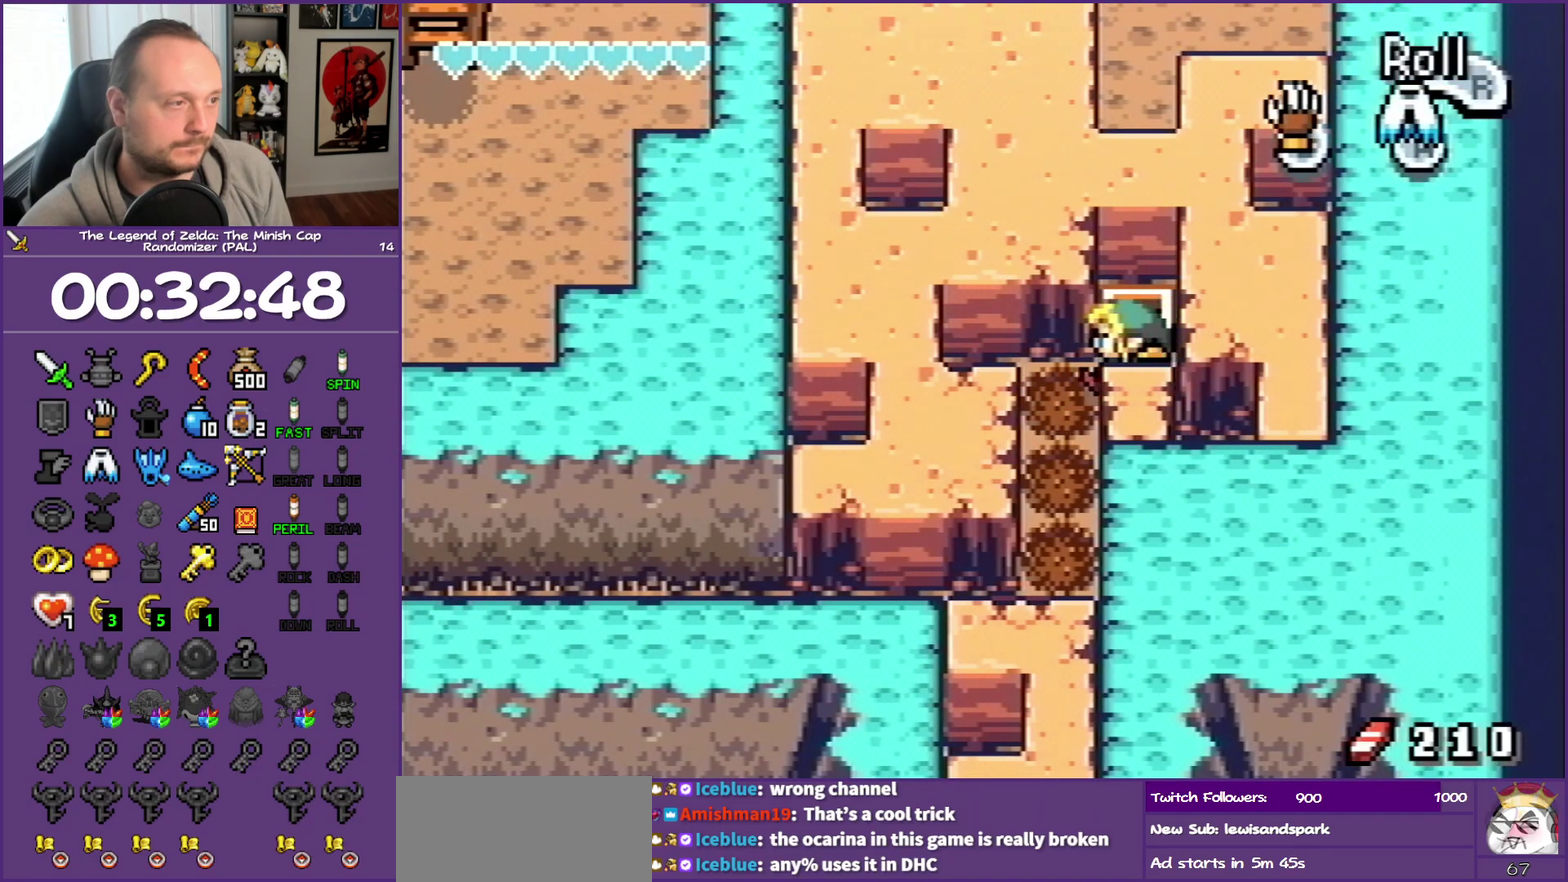
{"buttons": ["B", "DPAD_UP"], "events": [[233, "B", "down"], [233, "DPAD_LEFT", "up"]]}
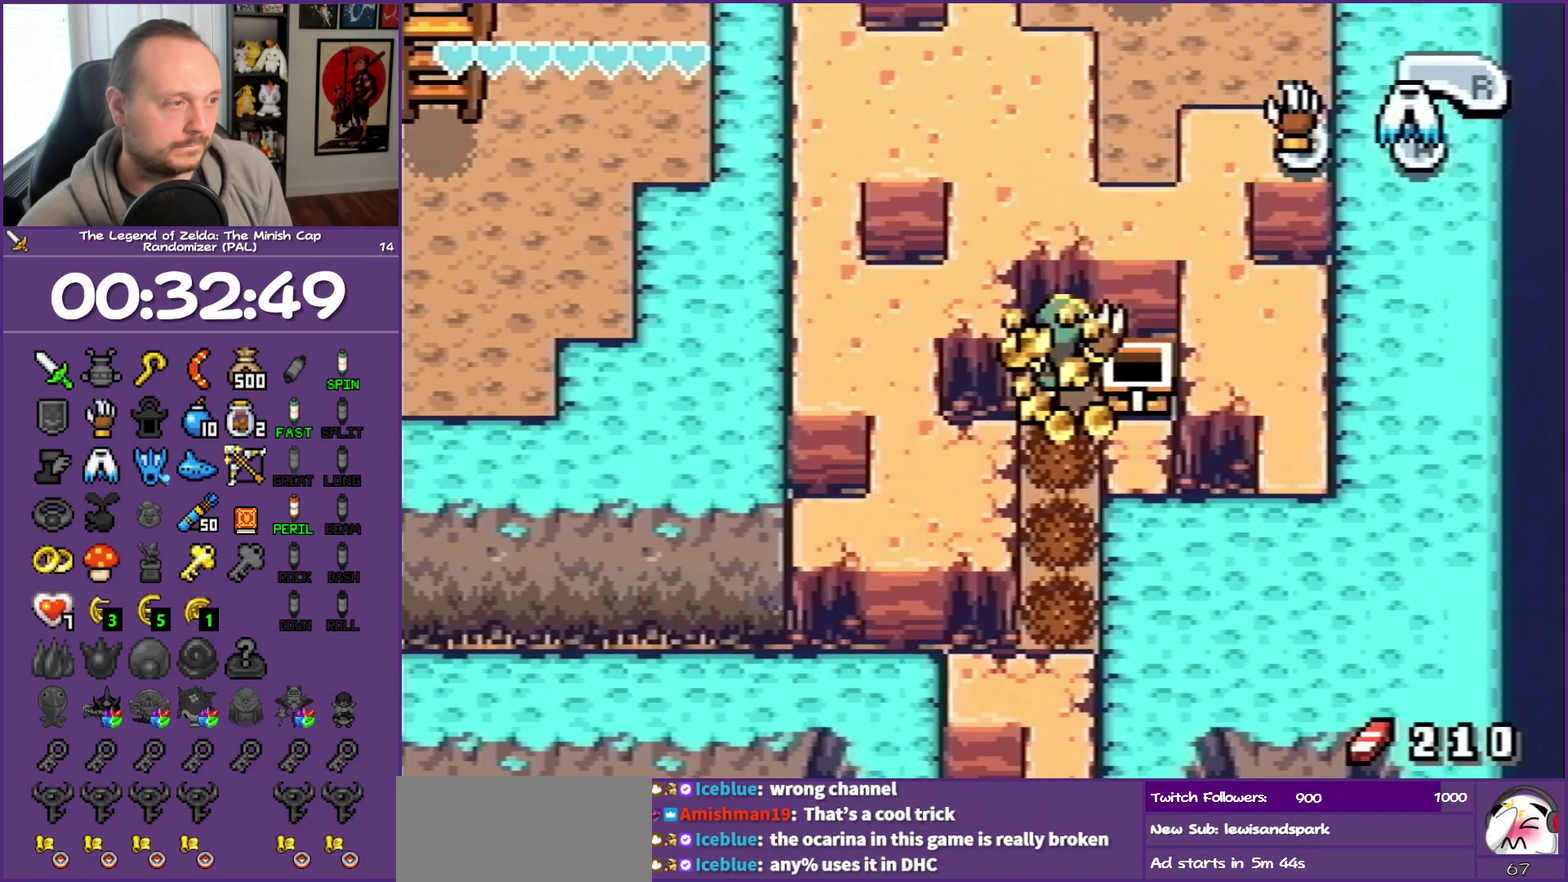
{"buttons": ["DPAD_UP"], "events": [[50, "B", "up"], [200, "B", "down"], [250, "B", "up"], [317, "B", "down"], [467, "B", "up"]]}
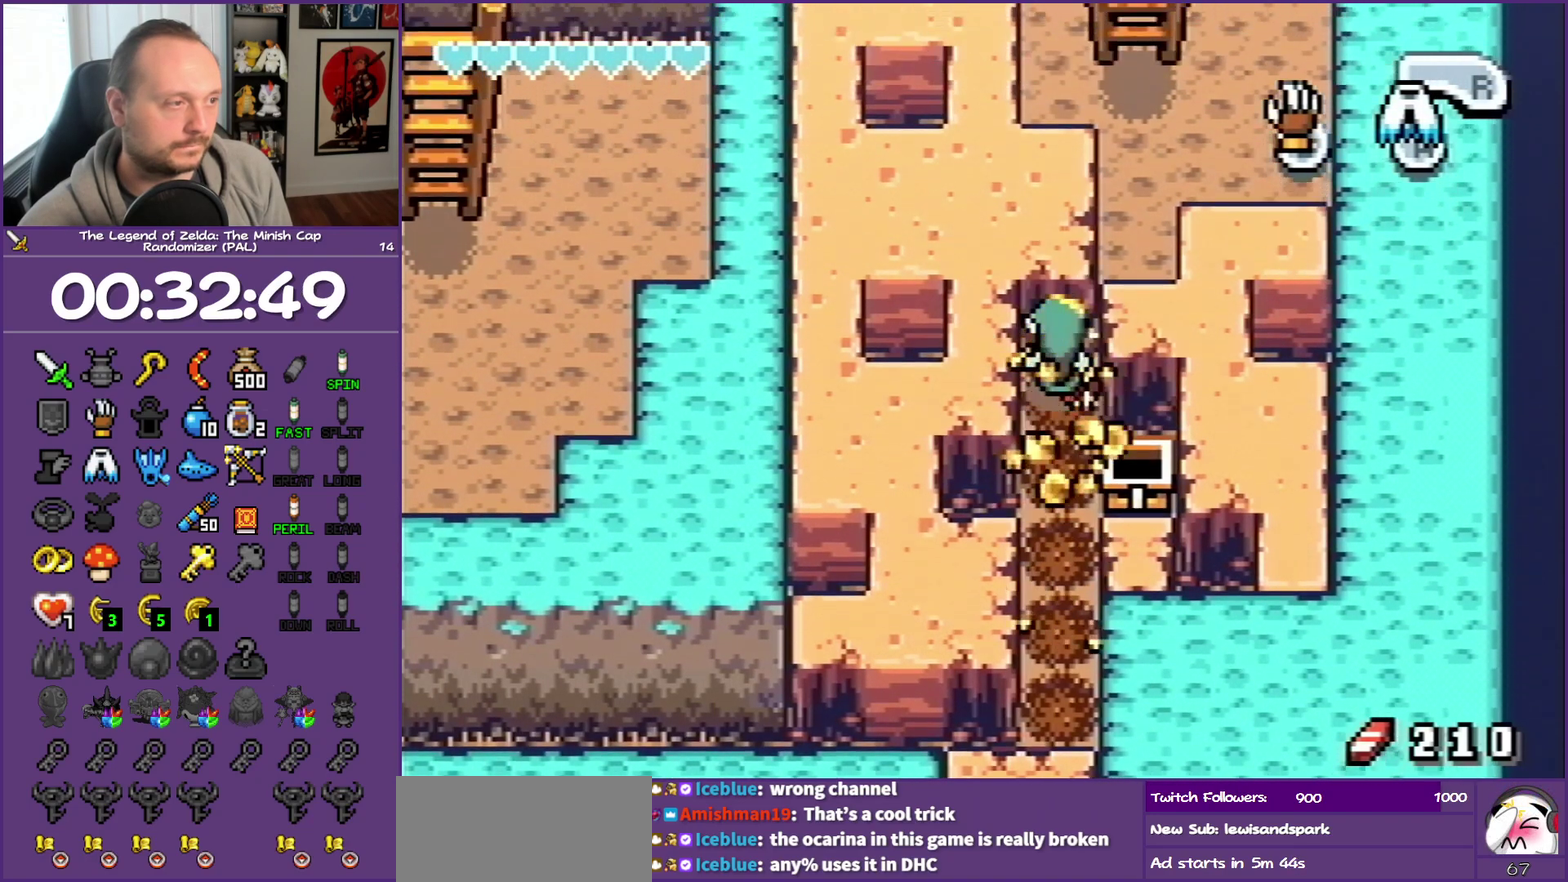
{"buttons": ["DPAD_RIGHT"], "events": [[17, "B", "down"], [150, "B", "up"], [200, "B", "down"], [367, "B", "up"], [367, "DPAD_RIGHT", "down"], [417, "DPAD_UP", "up"]]}
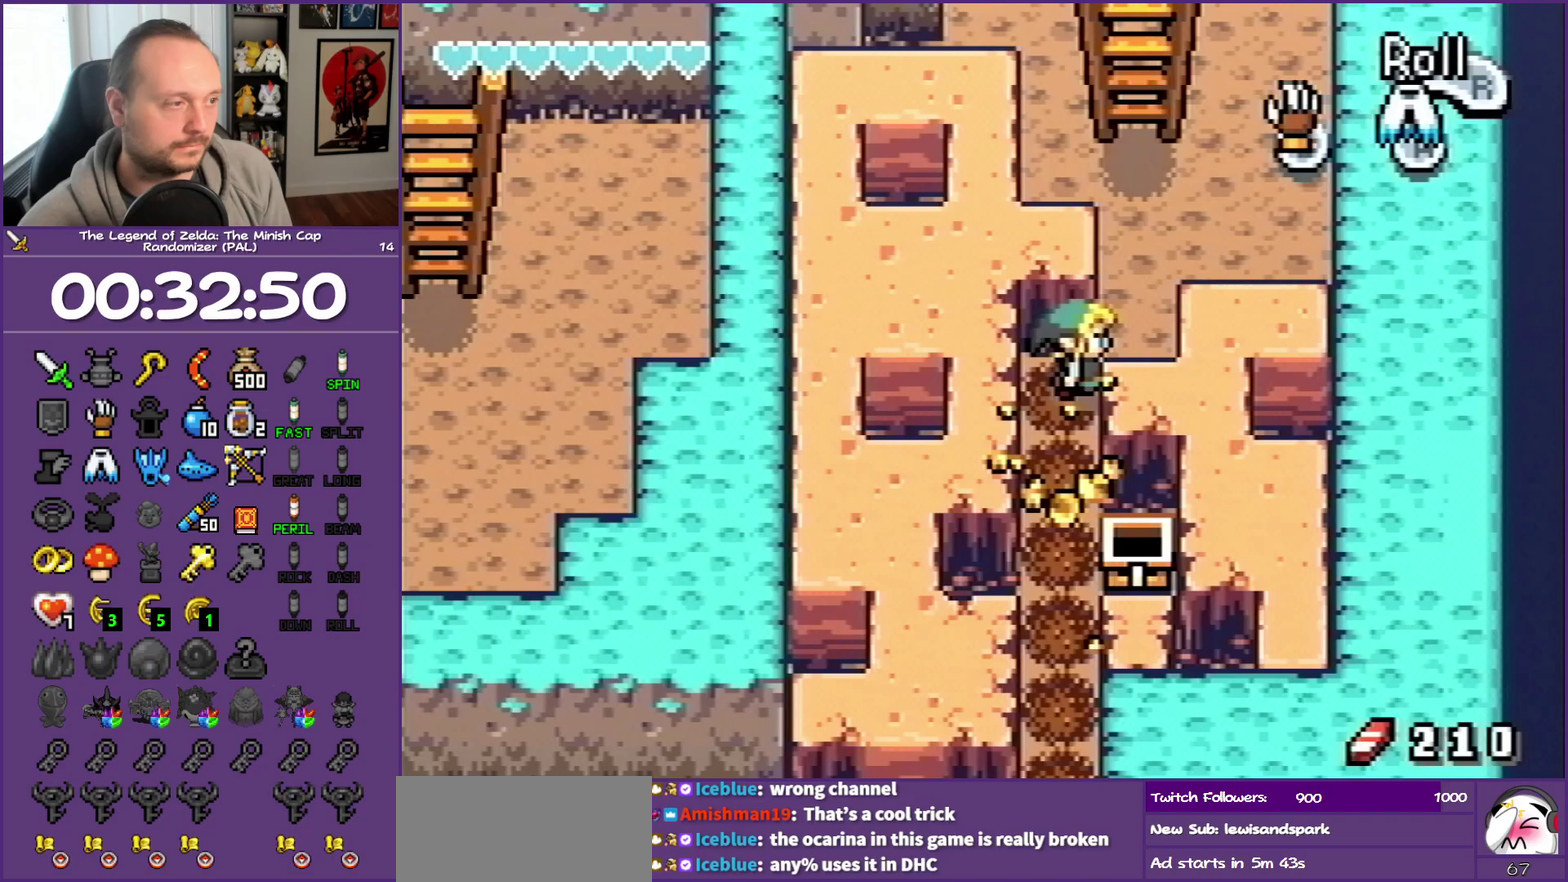
{"buttons": ["R1", "DPAD_UP"], "events": [[167, "DPAD_RIGHT", "up"], [167, "DPAD_UP", "down"], [250, "R1", "down"]]}
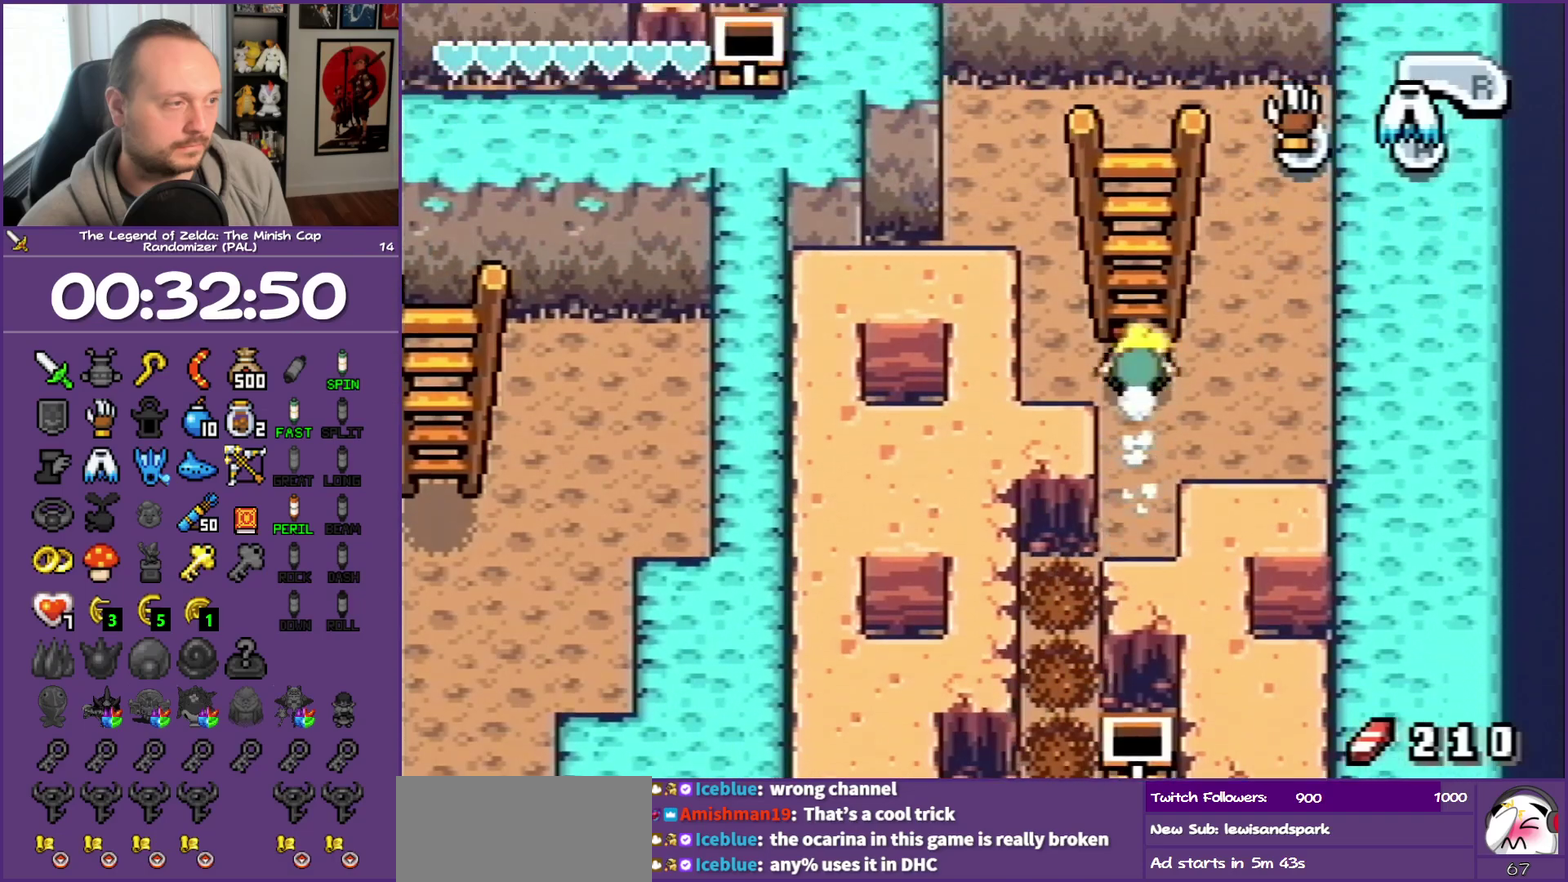
{"buttons": ["R1", "DPAD_UP"], "events": []}
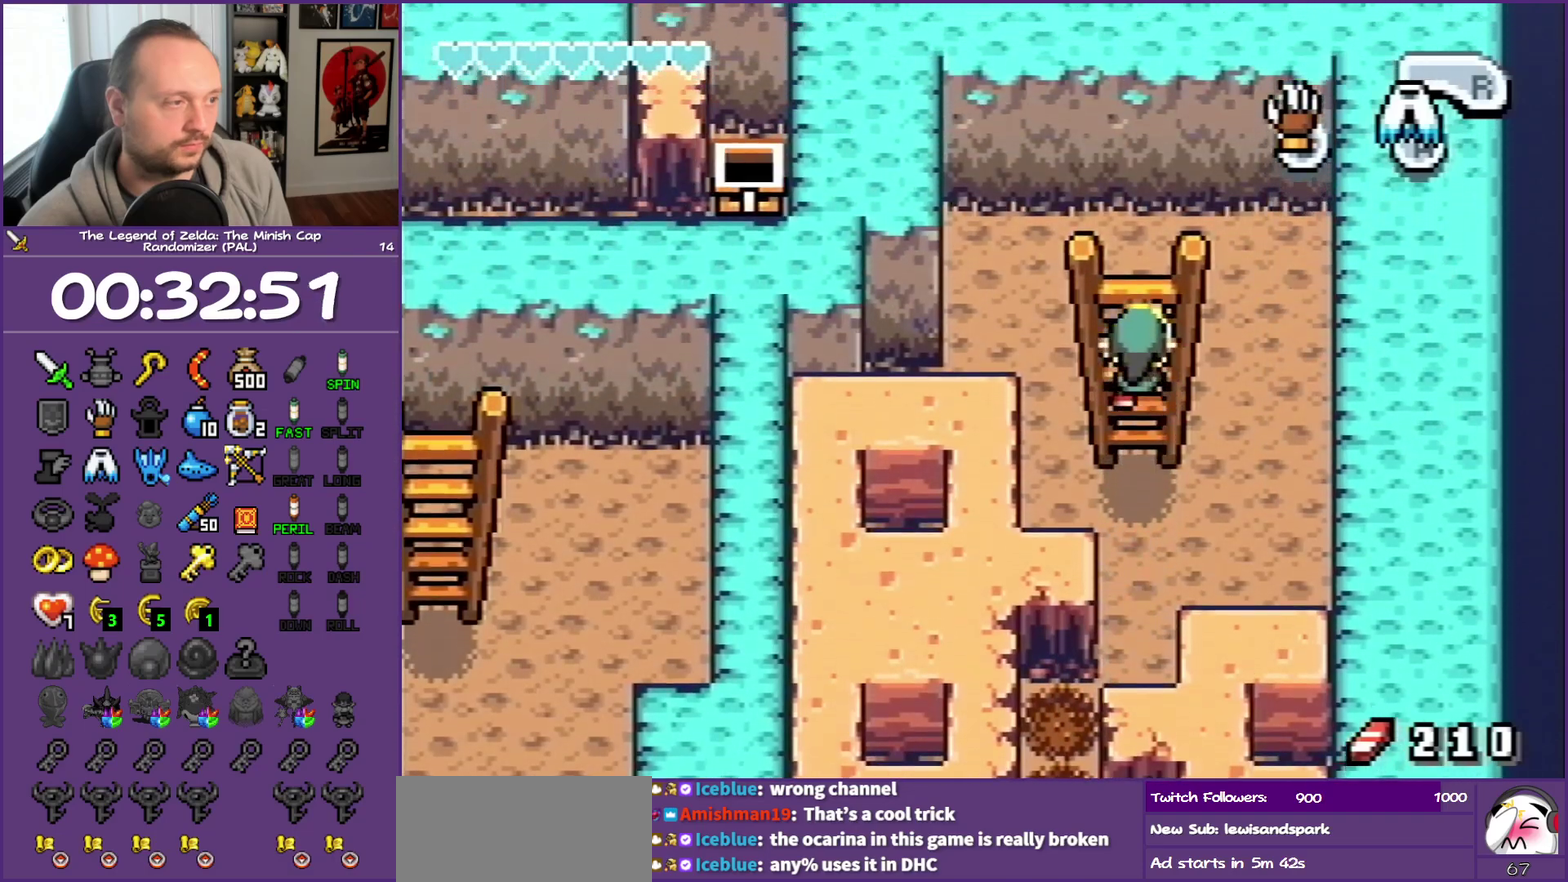
{"buttons": ["R1", "DPAD_UP"], "events": []}